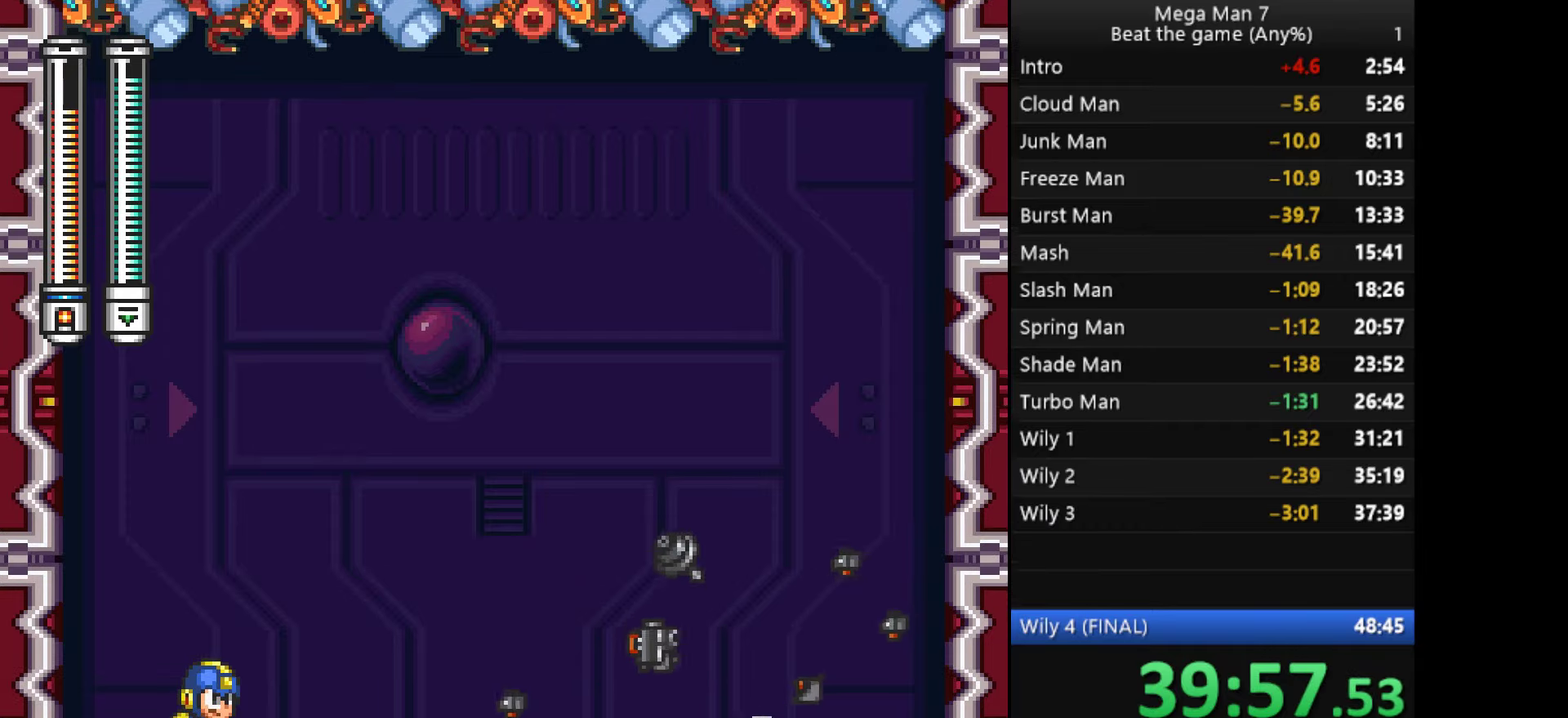
Gameplay with a controller (PlayStation layout); each line is a JSON object with the inputs held at the frame after it. "events" lists button and stick changes between this image and that frame as [ms after this image, input, new state], when the widget could be followed in between. Not read: R3 right_stick.
{"buttons": [], "left_stick": "right", "events": []}
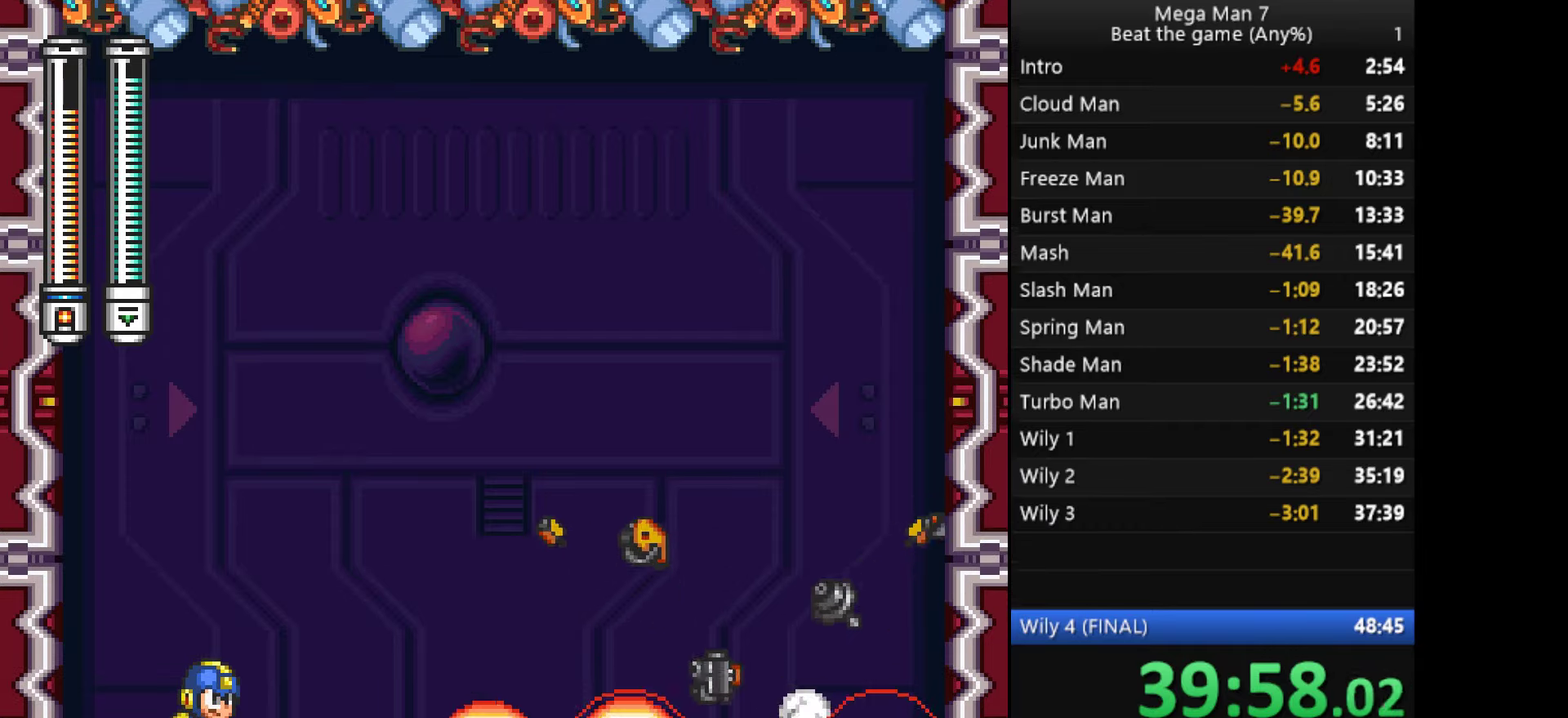
{"buttons": [], "left_stick": "right", "events": []}
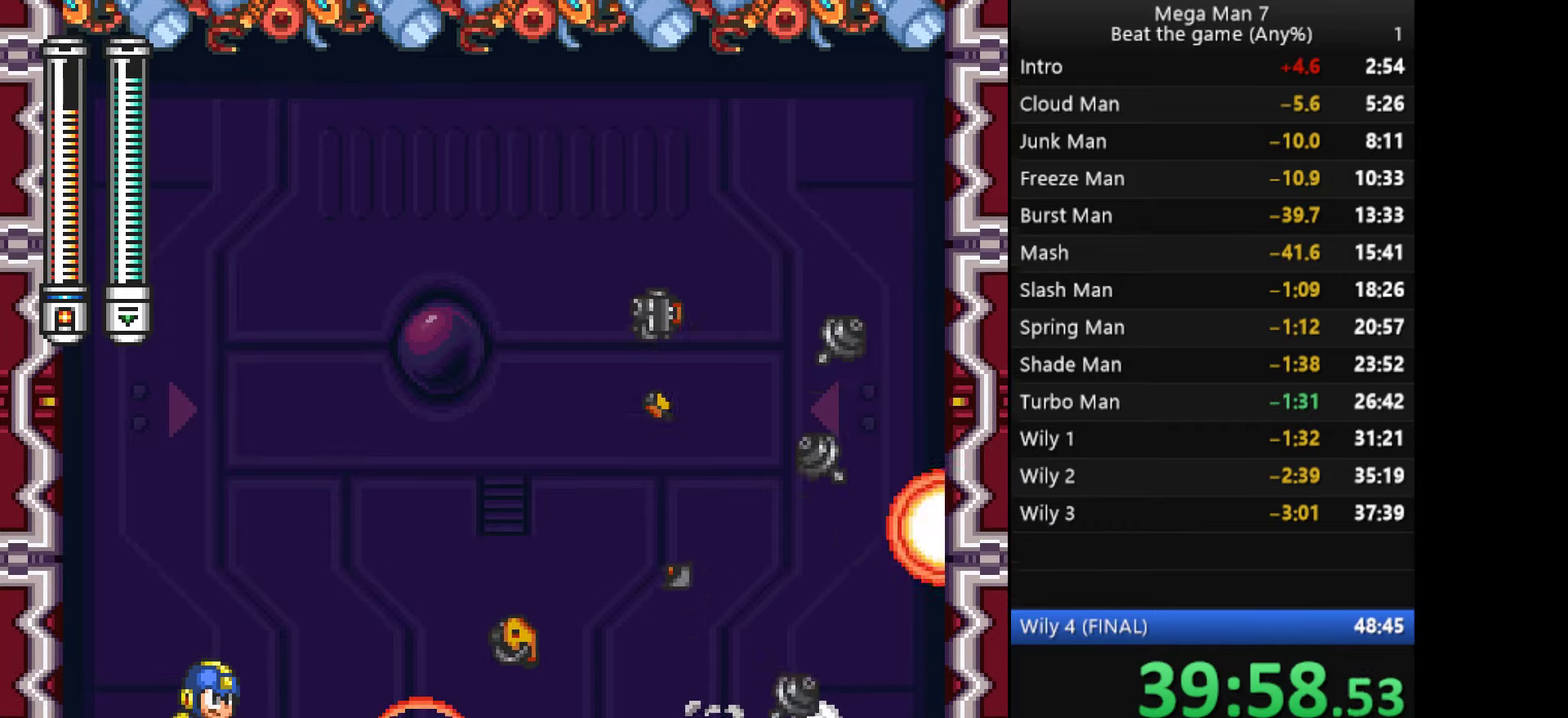
{"buttons": [], "left_stick": "right", "events": []}
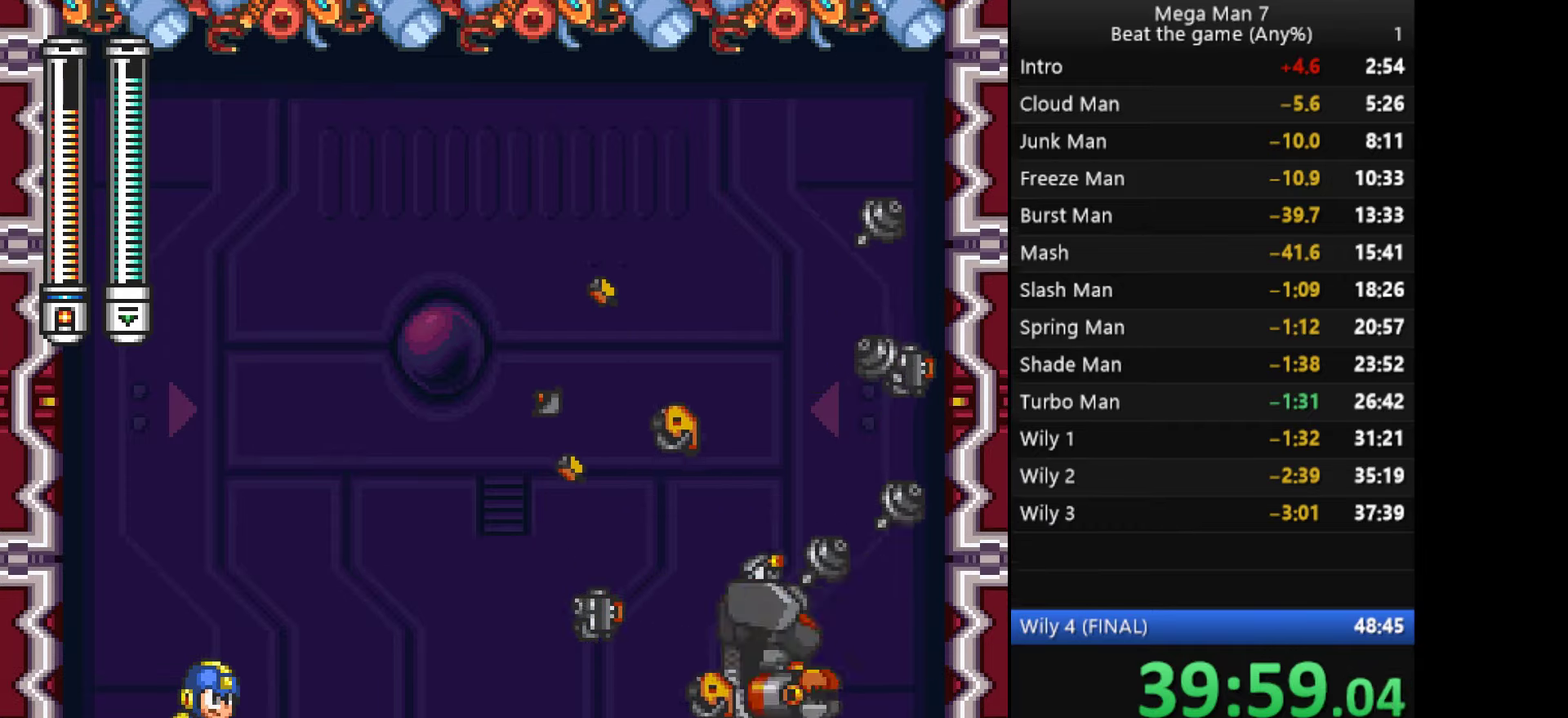
{"buttons": [], "left_stick": "right", "events": []}
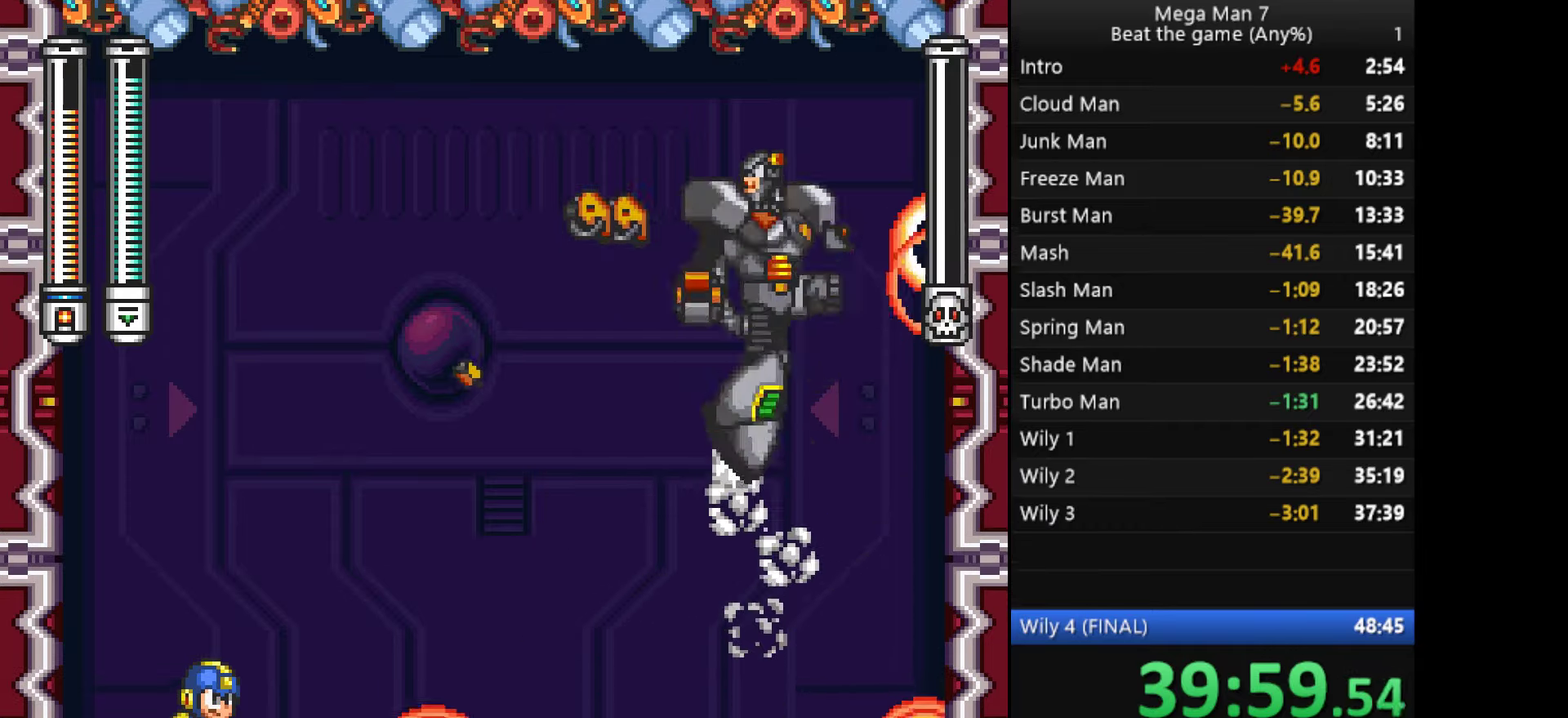
{"buttons": [], "left_stick": "right", "events": [[234, "CROSS", "down"], [267, "SQUARE", "down"], [317, "CROSS", "up"], [334, "SQUARE", "up"], [384, "SQUARE", "down"], [434, "SQUARE", "up"]]}
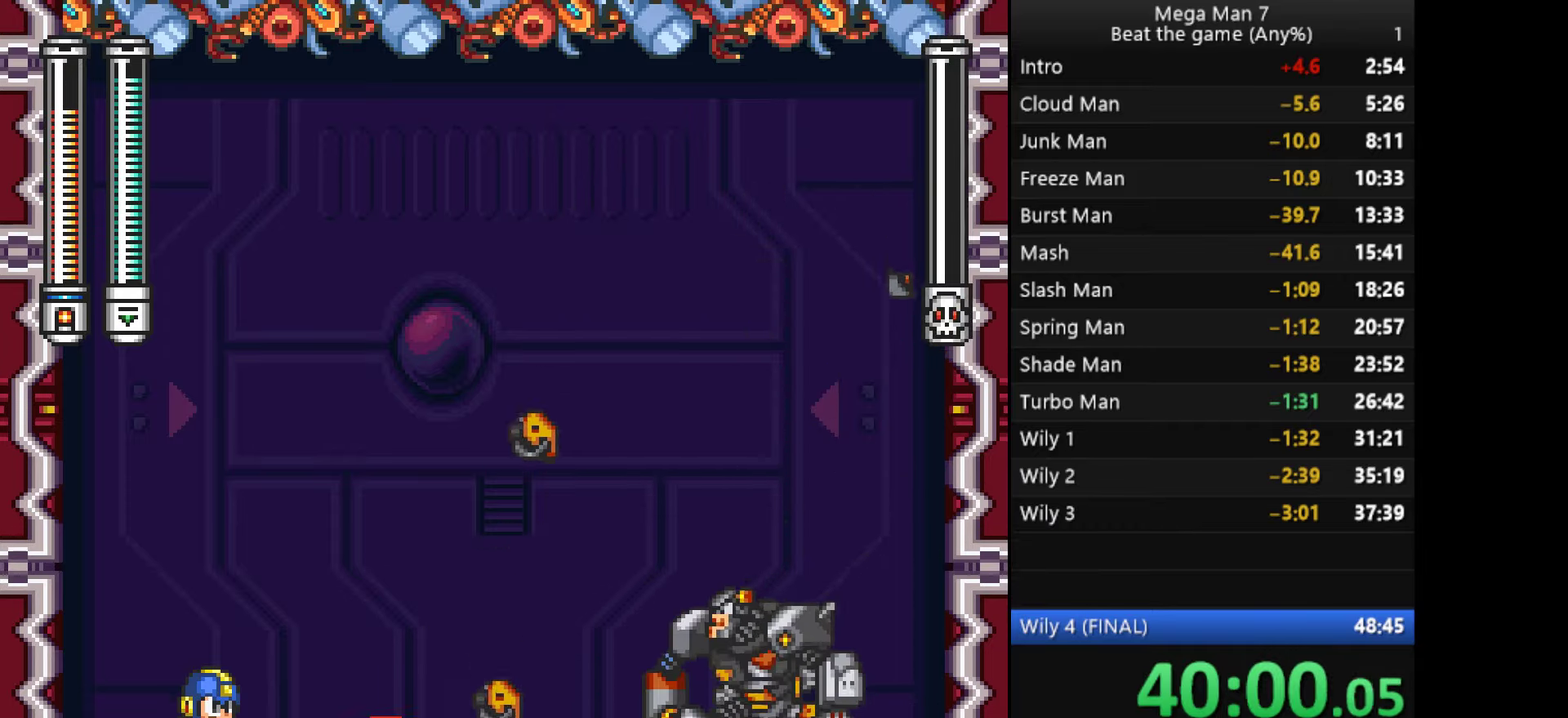
{"buttons": [], "left_stick": "right", "events": []}
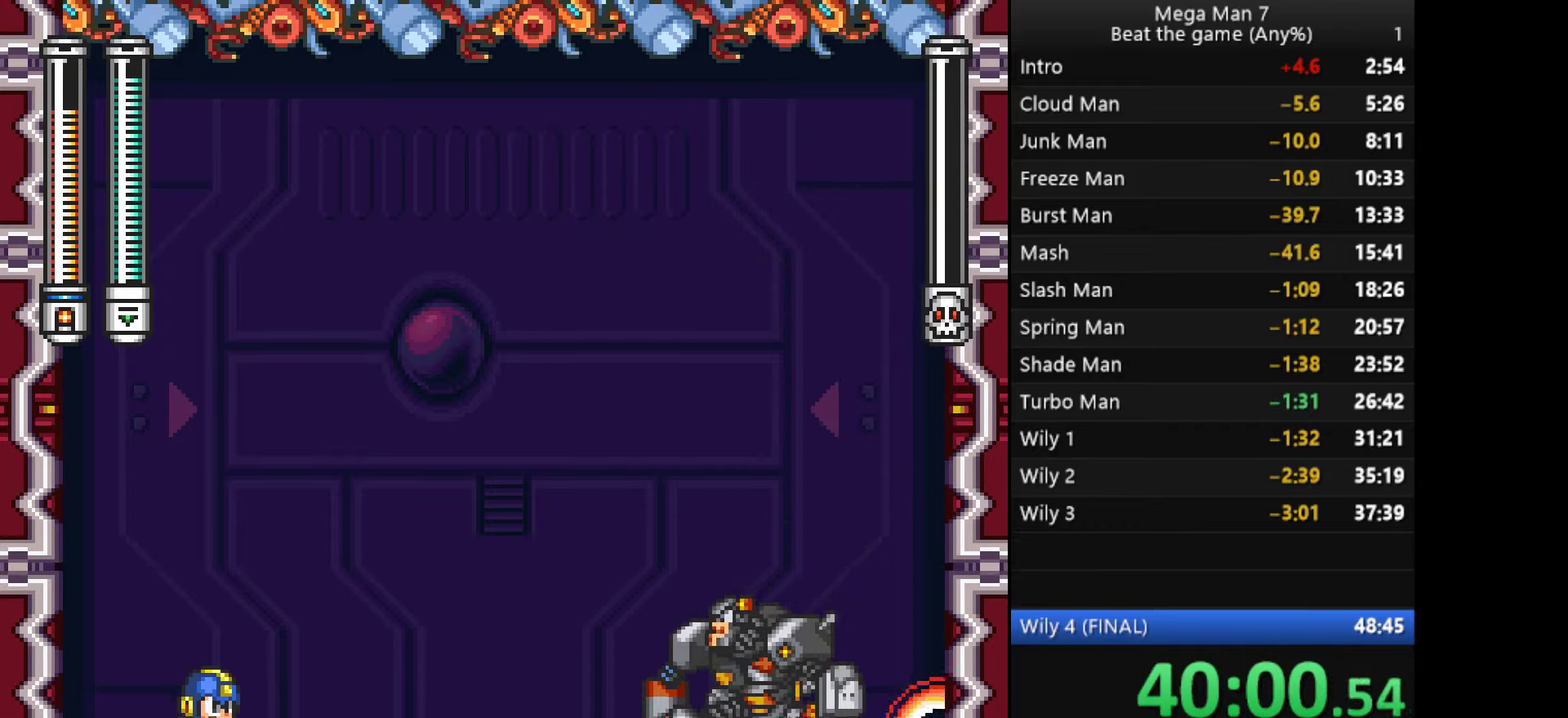
{"buttons": [], "left_stick": "right", "events": []}
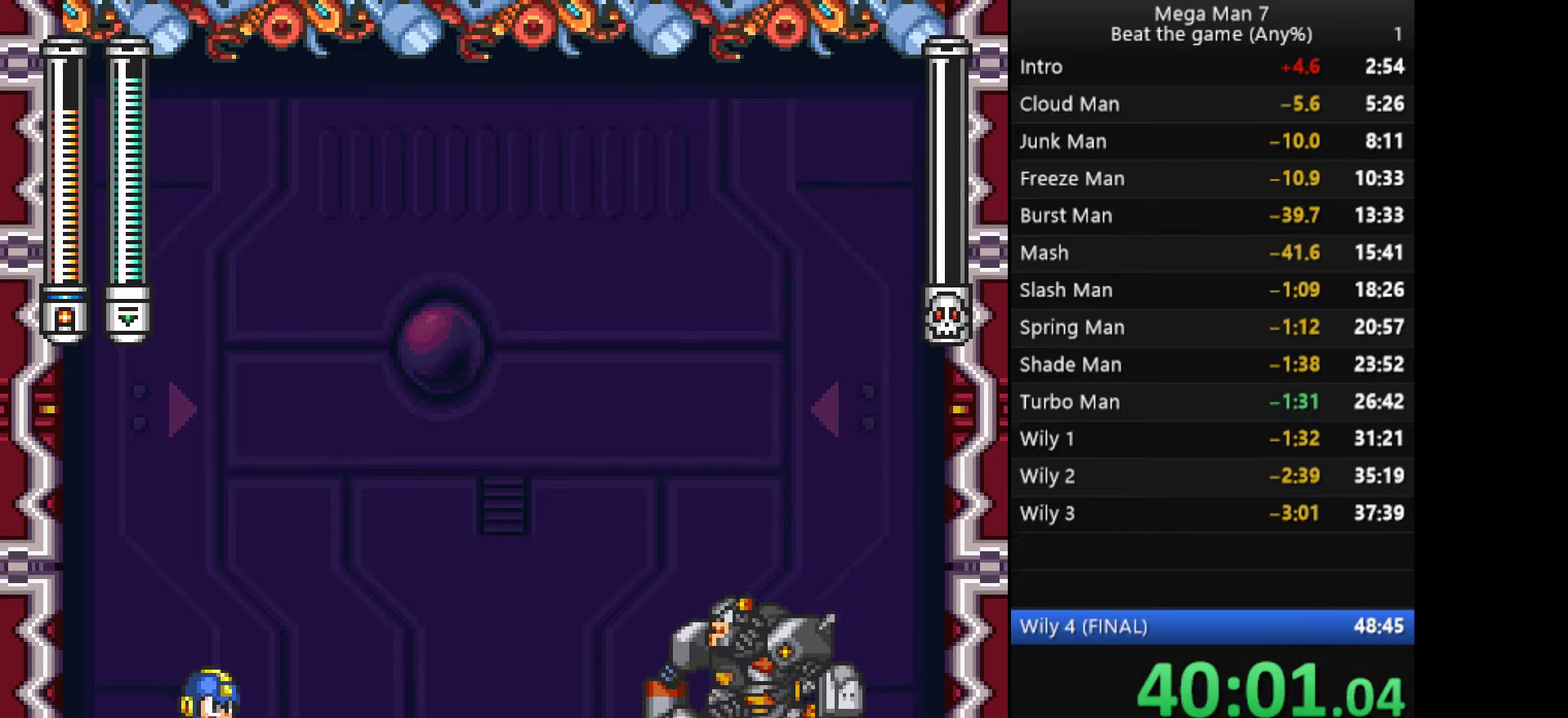
{"buttons": [], "left_stick": "right", "events": []}
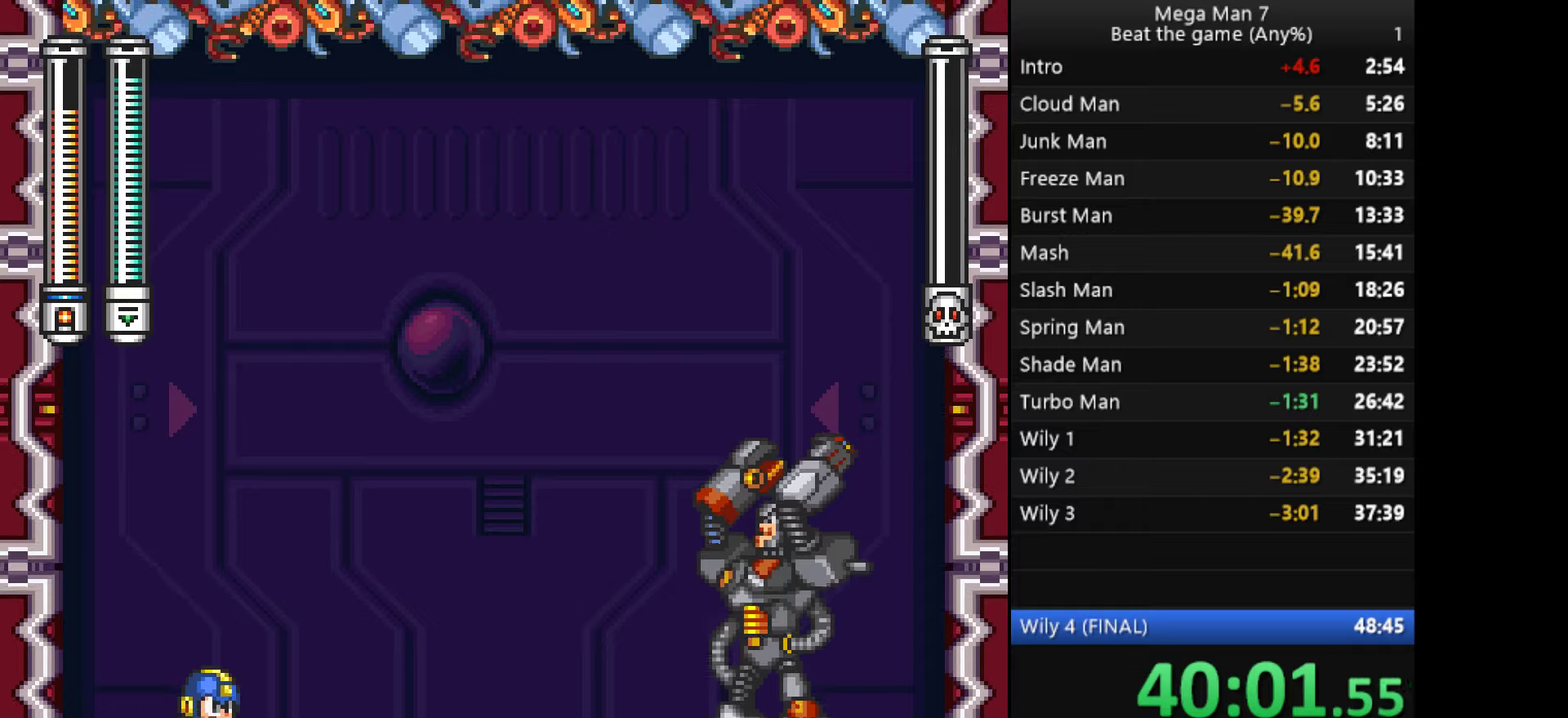
{"buttons": [], "left_stick": "right", "events": []}
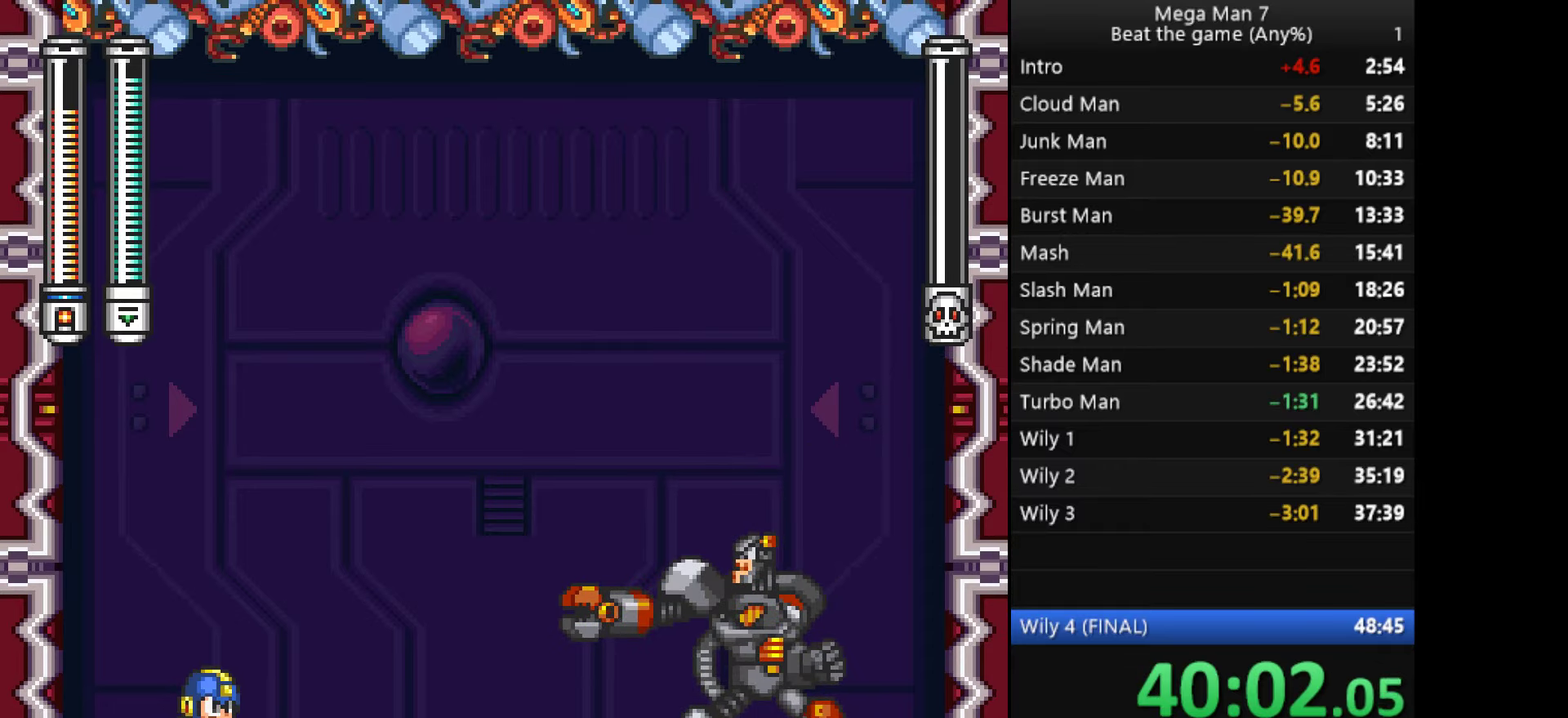
{"buttons": [], "left_stick": "right", "events": []}
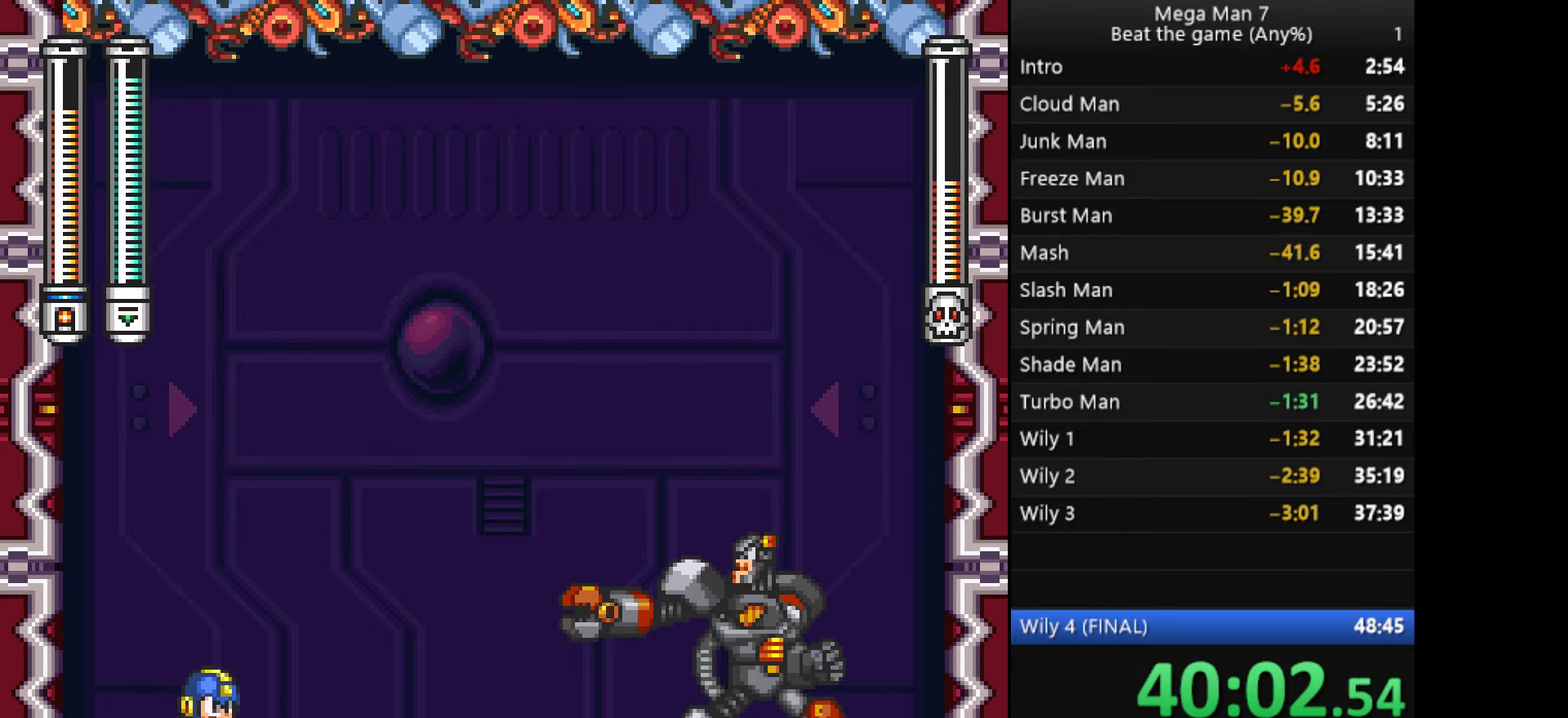
{"buttons": [], "left_stick": "right", "events": []}
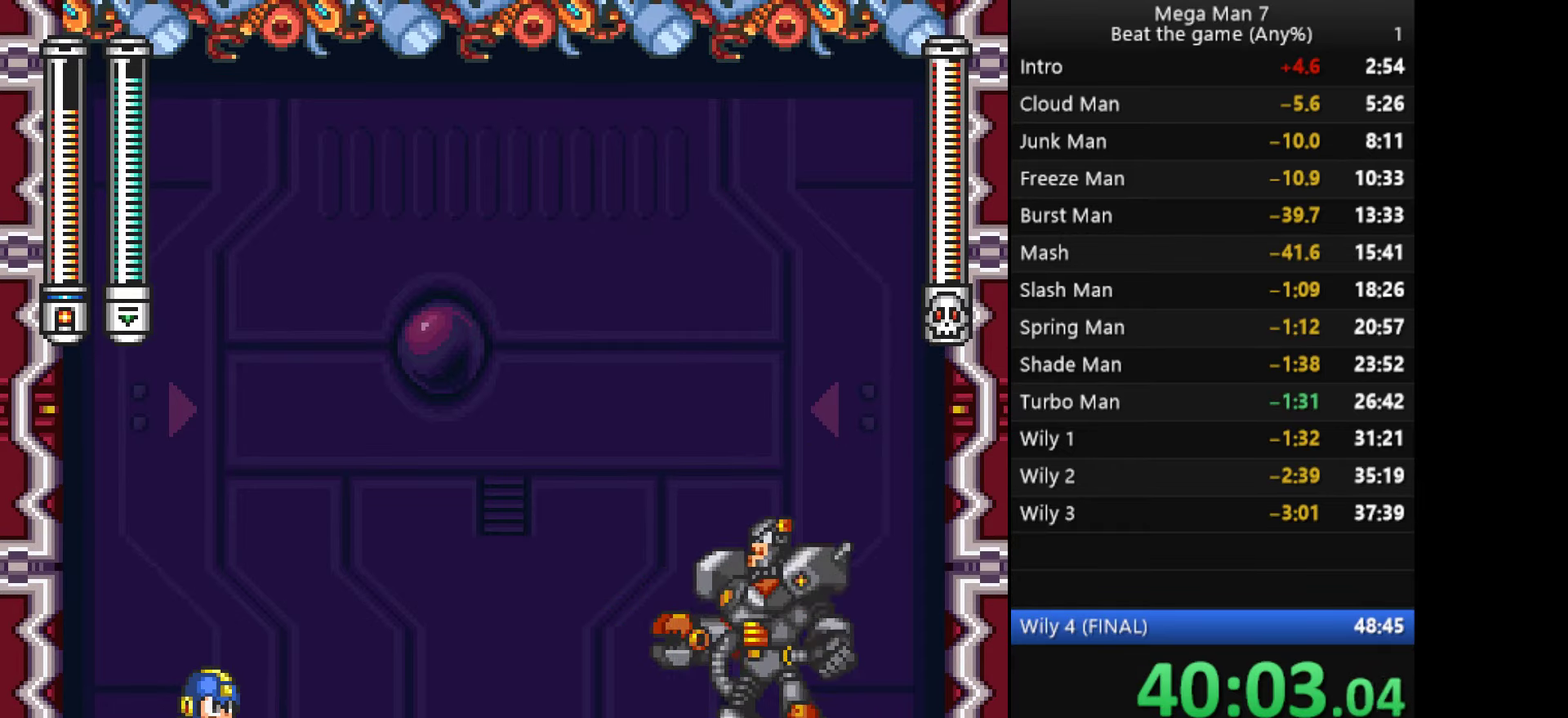
{"buttons": ["CROSS"], "left_stick": "right", "events": [[67, "CROSS", "down"], [267, "SQUARE", "down"], [401, "SQUARE", "up"]]}
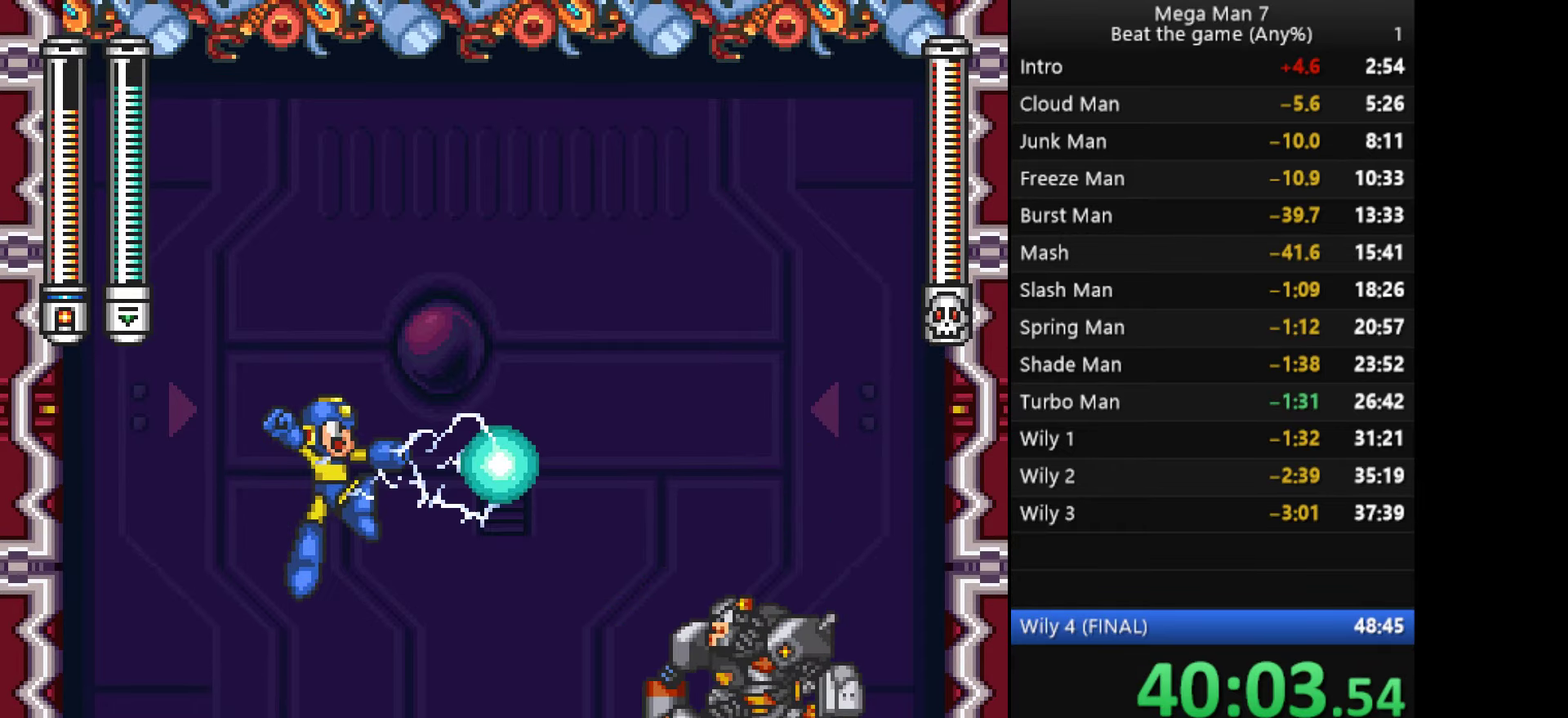
{"buttons": [], "left_stick": "right", "events": [[250, "CROSS", "up"]]}
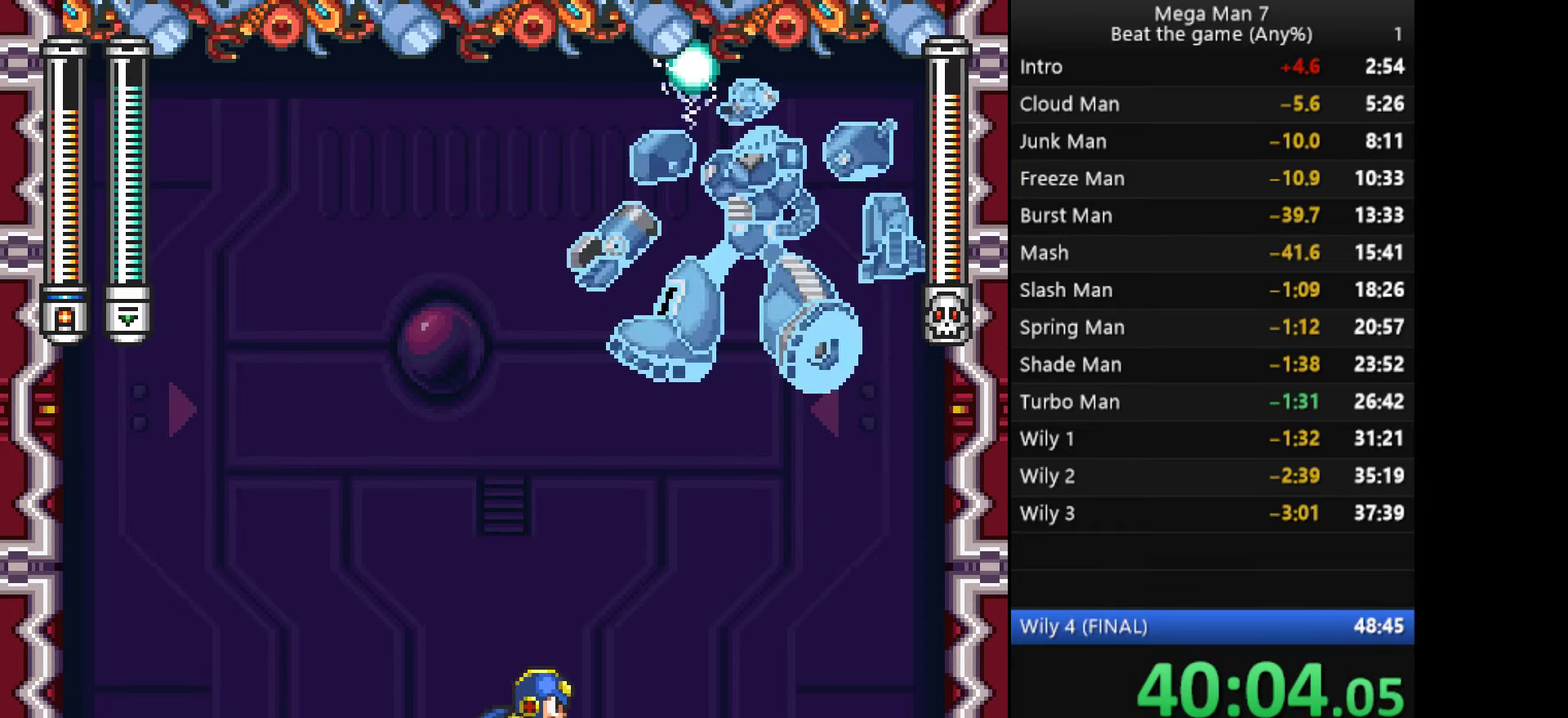
{"buttons": [], "left_stick": "center", "events": [[50, "left_stick", "center"], [284, "left_stick", "right"], [401, "left_stick", "center"]]}
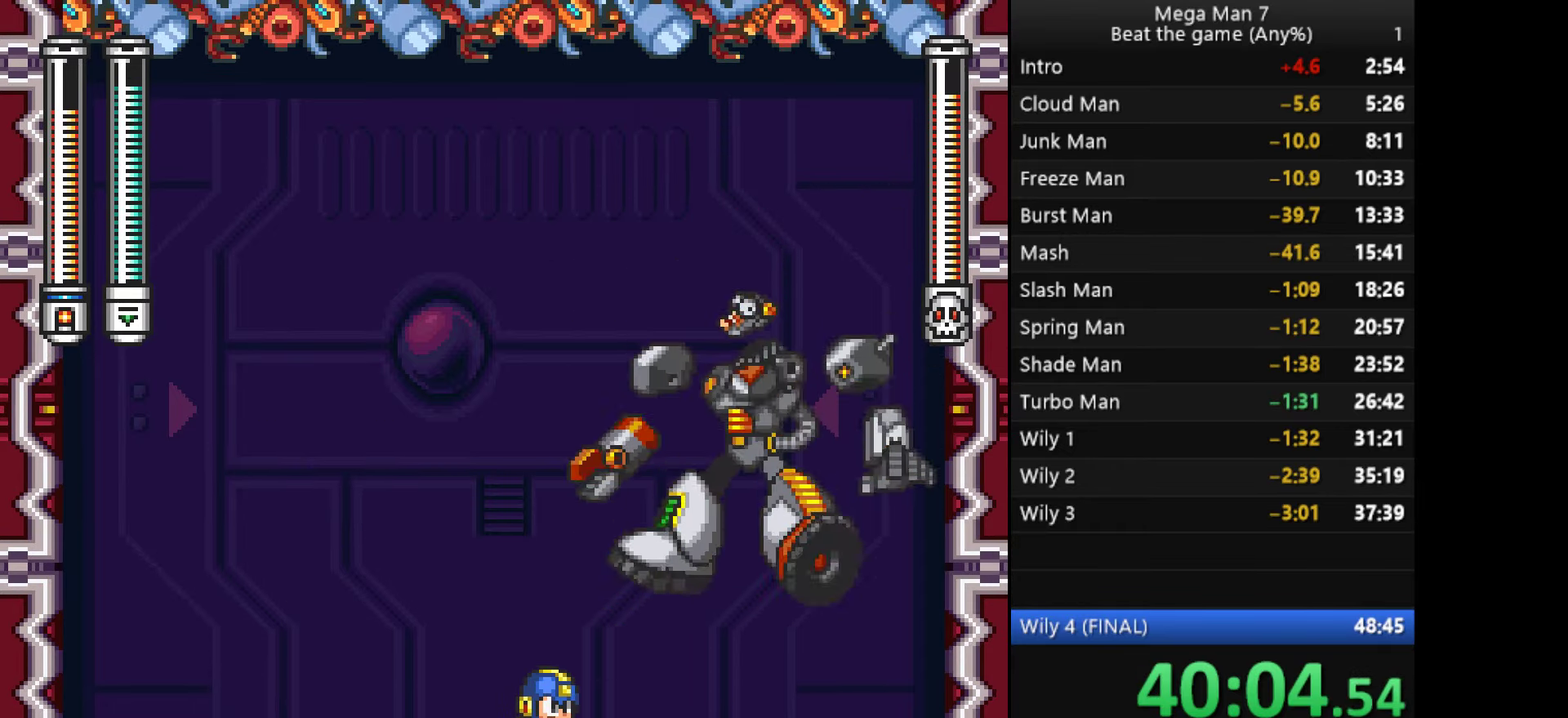
{"buttons": [], "left_stick": "down", "events": [[100, "left_stick", "left"], [167, "left_stick", "down"]]}
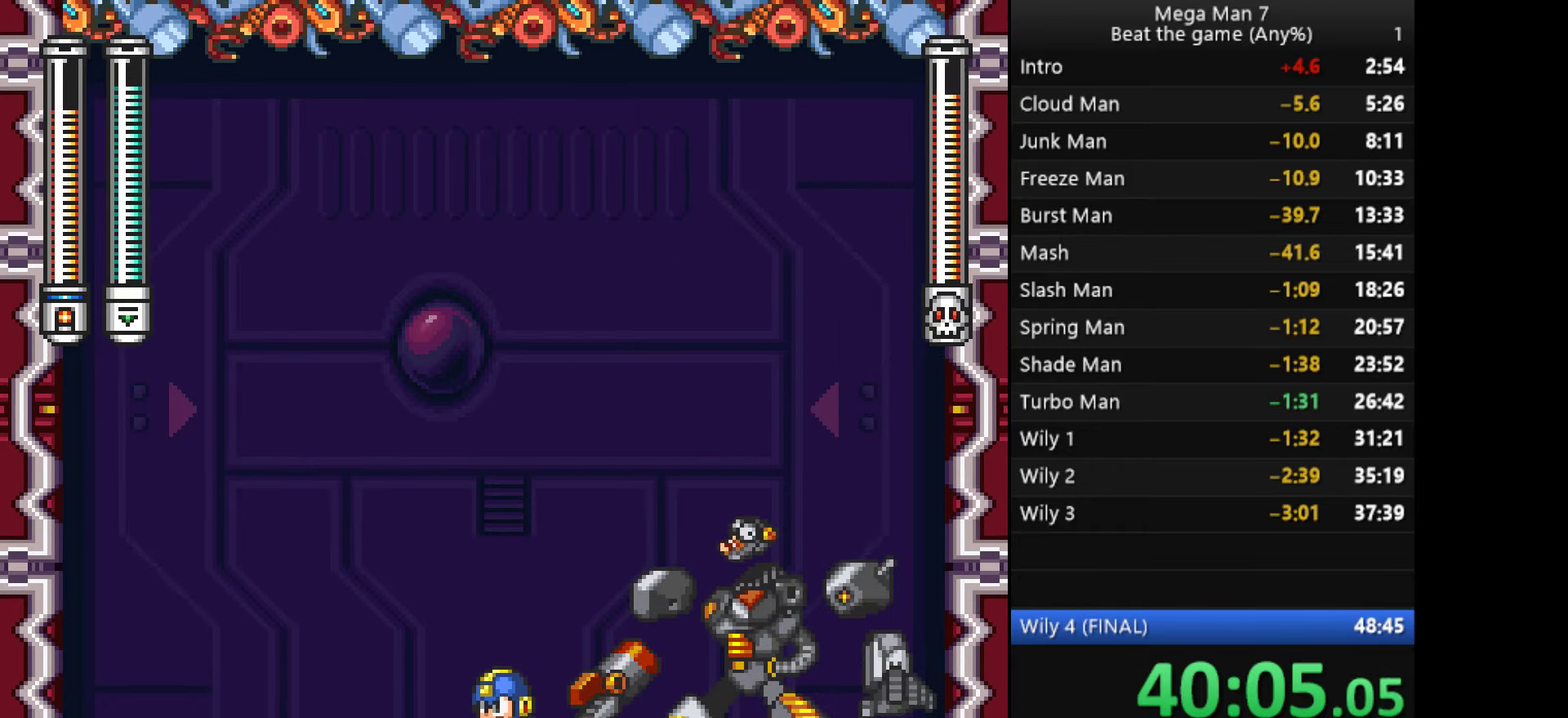
{"buttons": [], "left_stick": "down", "events": []}
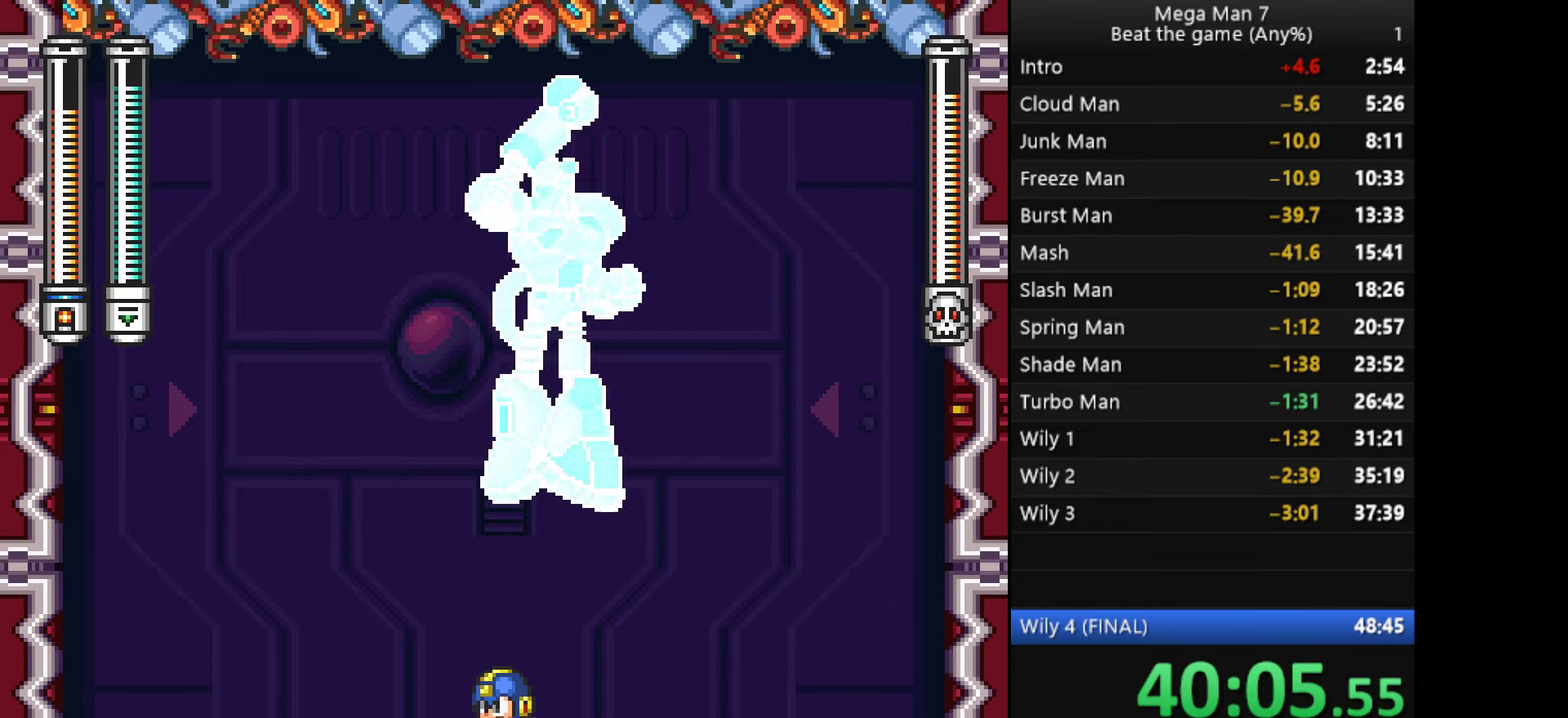
{"buttons": [], "left_stick": "right", "events": [[200, "CROSS", "down"], [217, "left_stick", "down-left"], [267, "left_stick", "left"], [333, "CROSS", "up"], [450, "left_stick", "right"]]}
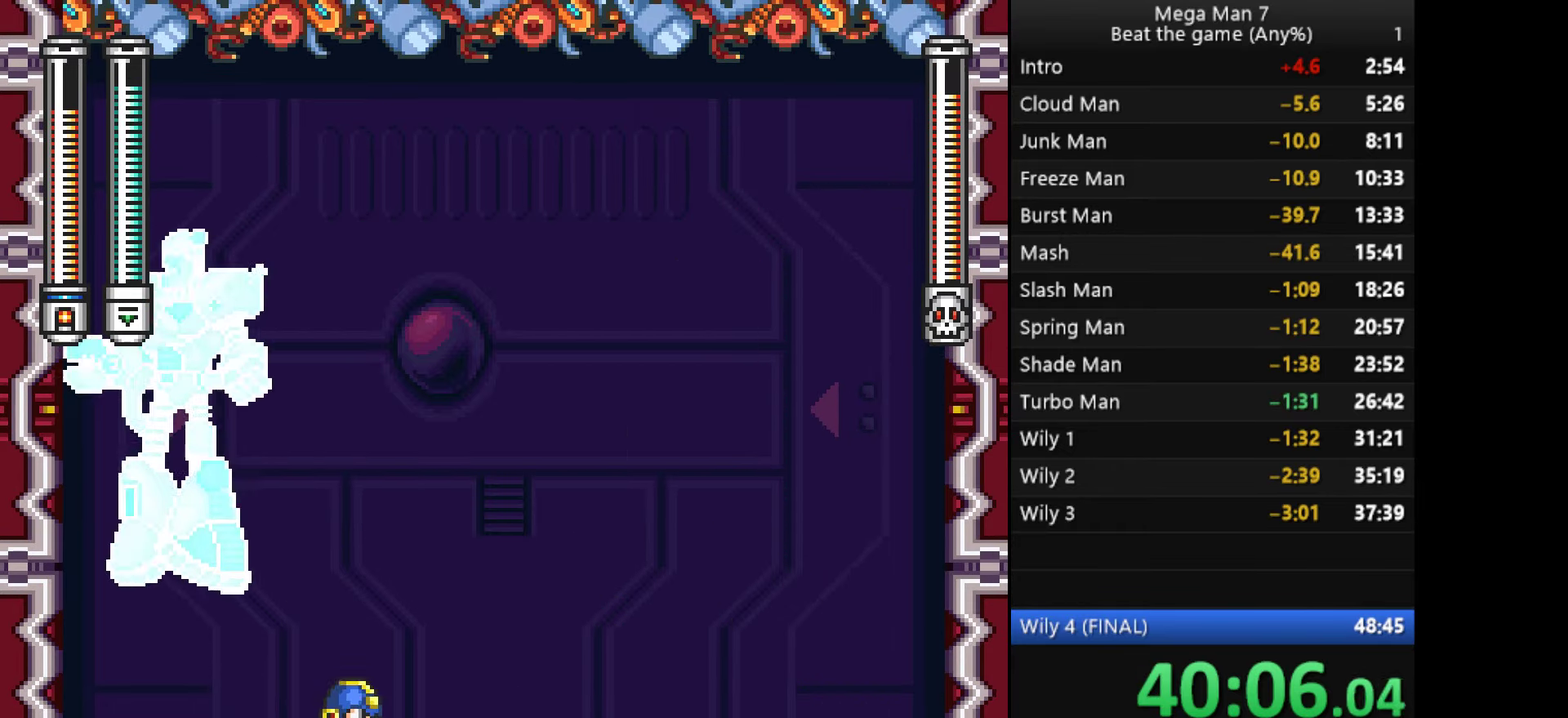
{"buttons": [], "left_stick": "right", "events": [[50, "left_stick", "left"], [150, "left_stick", "center"], [200, "CROSS", "down"], [250, "SQUARE", "down"], [284, "CROSS", "up"], [317, "SQUARE", "up"], [401, "left_stick", "right"]]}
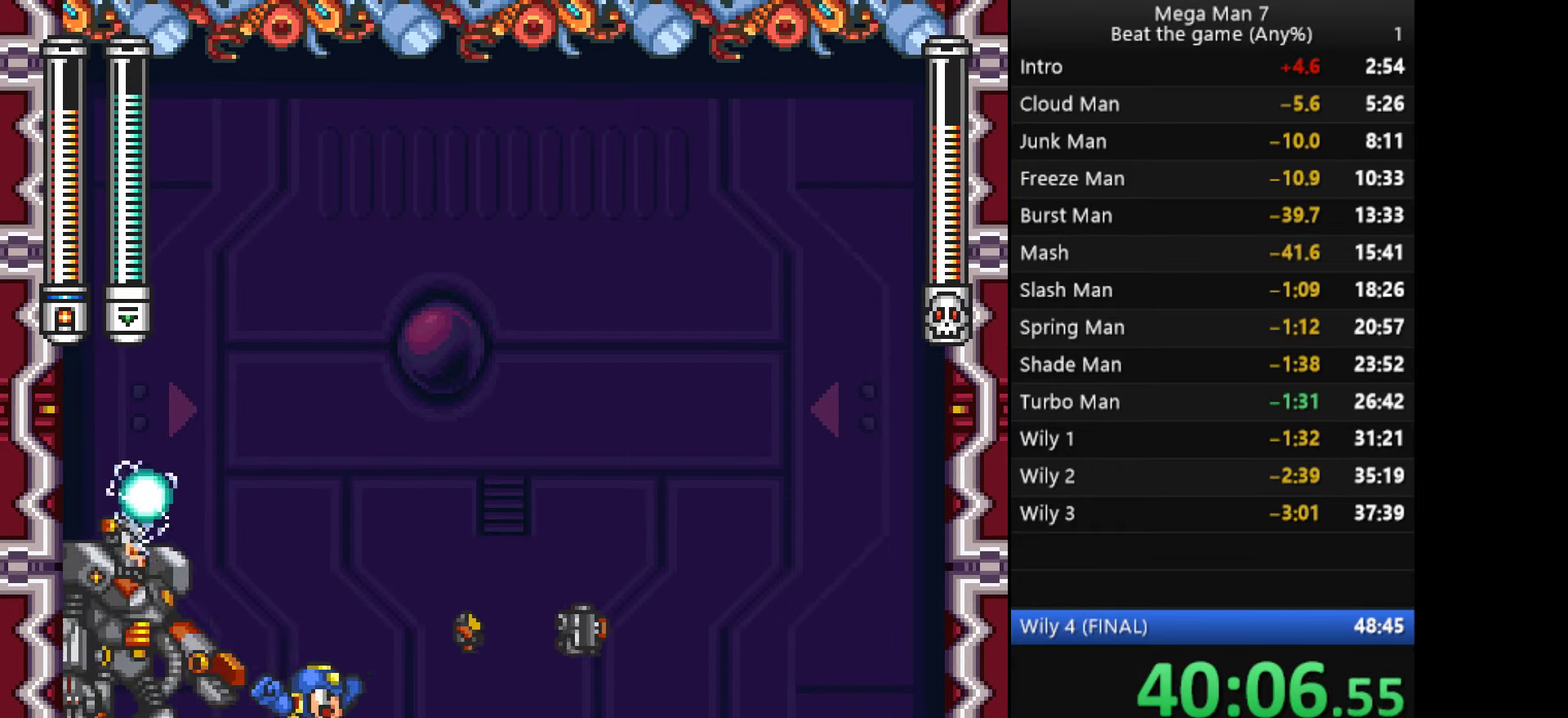
{"buttons": [], "left_stick": "center", "events": [[33, "left_stick", "center"], [349, "left_stick", "left"], [433, "left_stick", "center"]]}
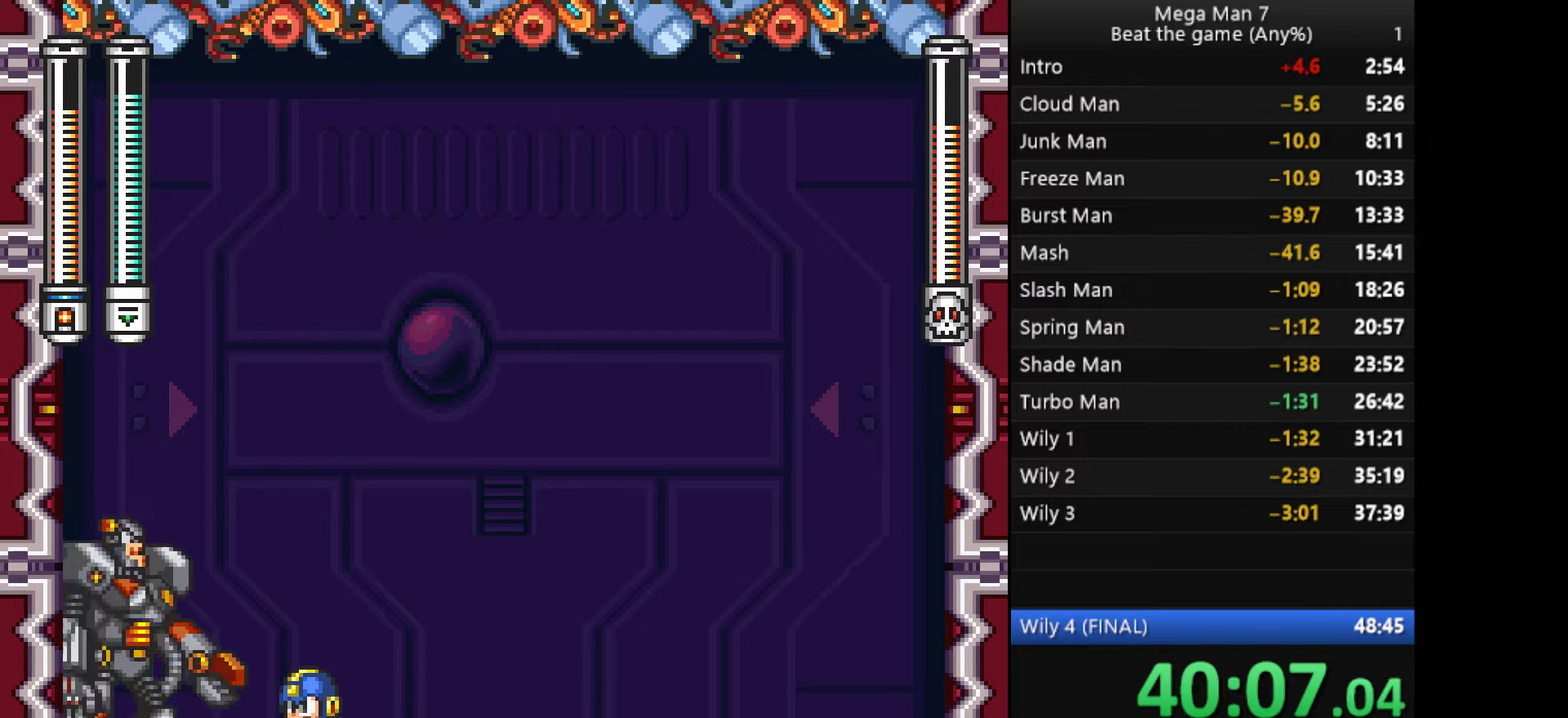
{"buttons": [], "left_stick": "center", "events": [[301, "CROSS", "down"], [367, "SQUARE", "down"], [418, "CROSS", "up"], [434, "SQUARE", "up"]]}
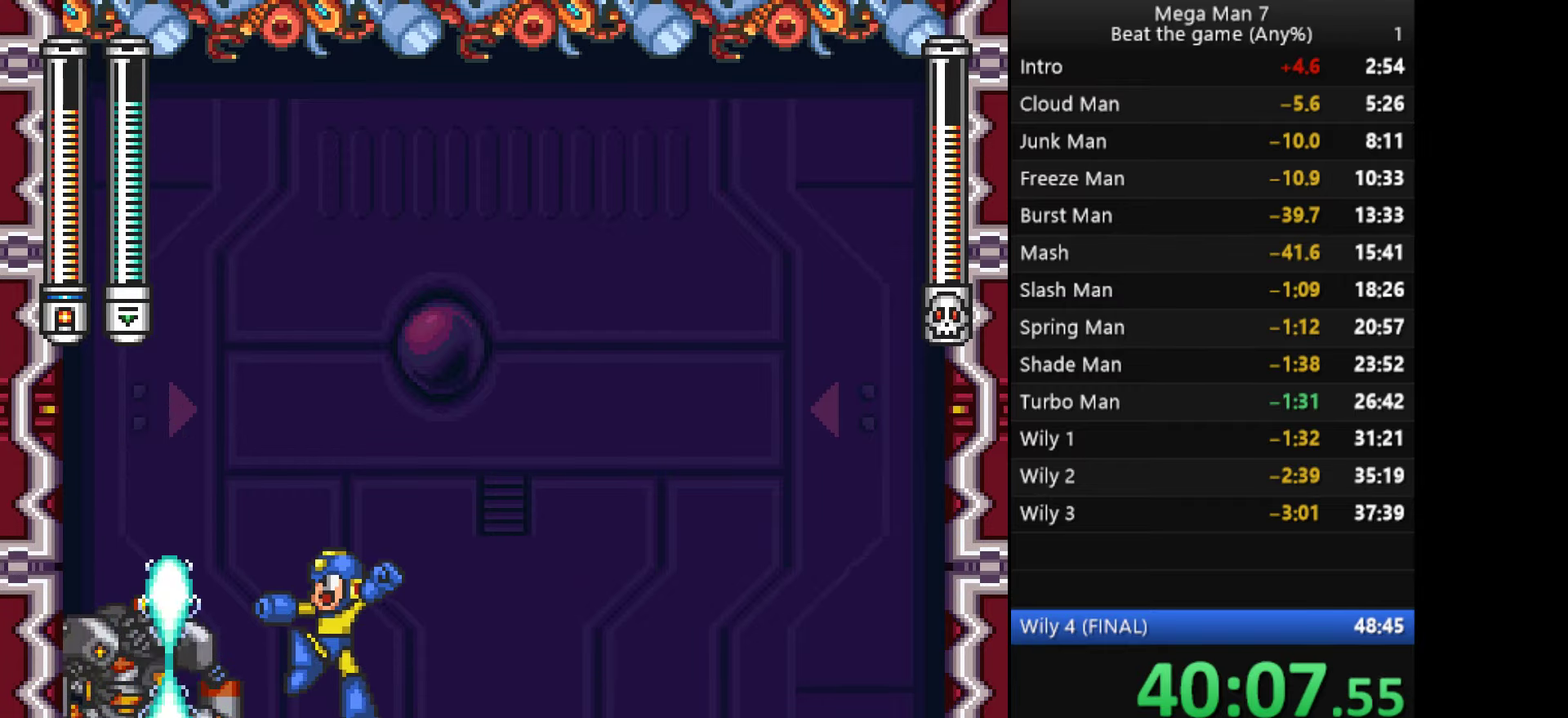
{"buttons": [], "left_stick": "center", "events": []}
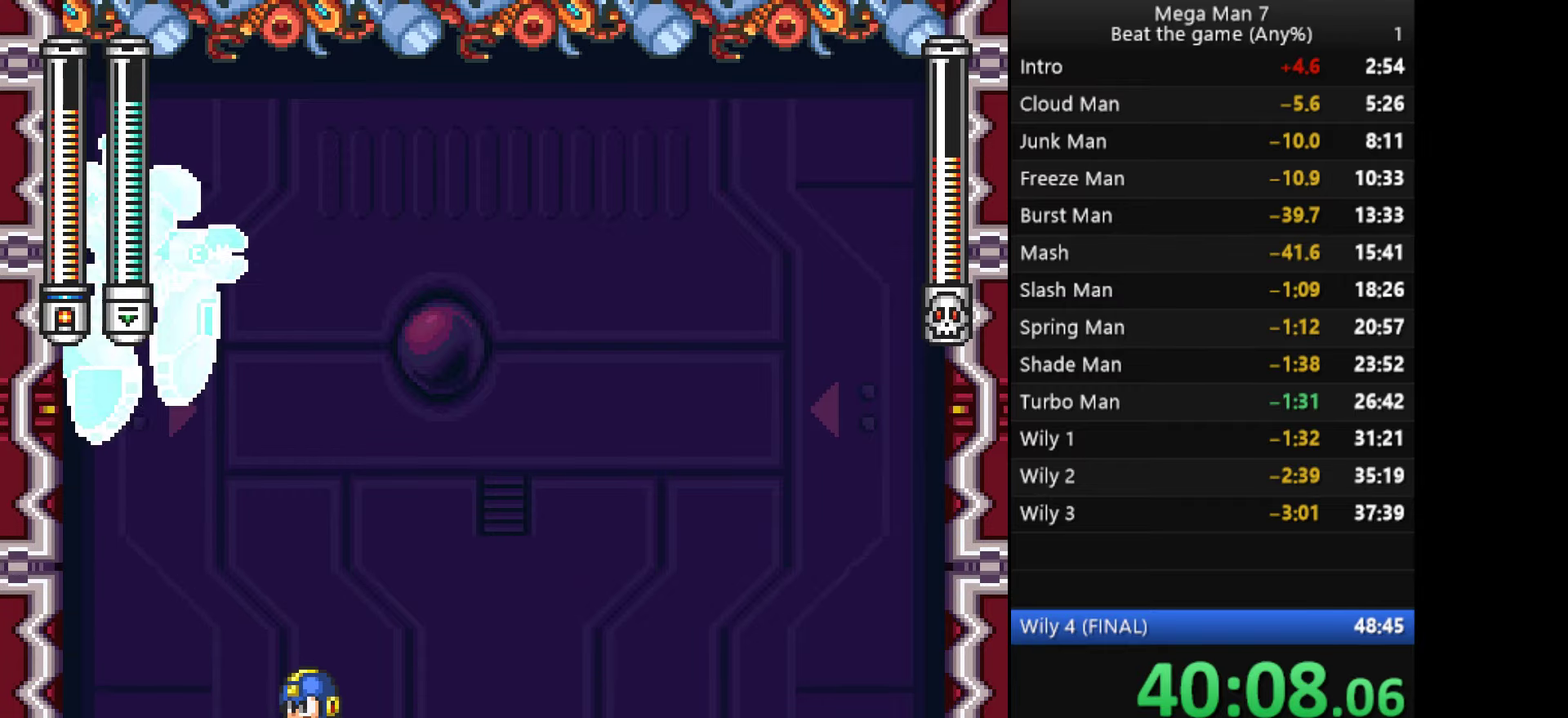
{"buttons": [], "left_stick": "center", "events": [[167, "CROSS", "down"], [351, "CROSS", "up"]]}
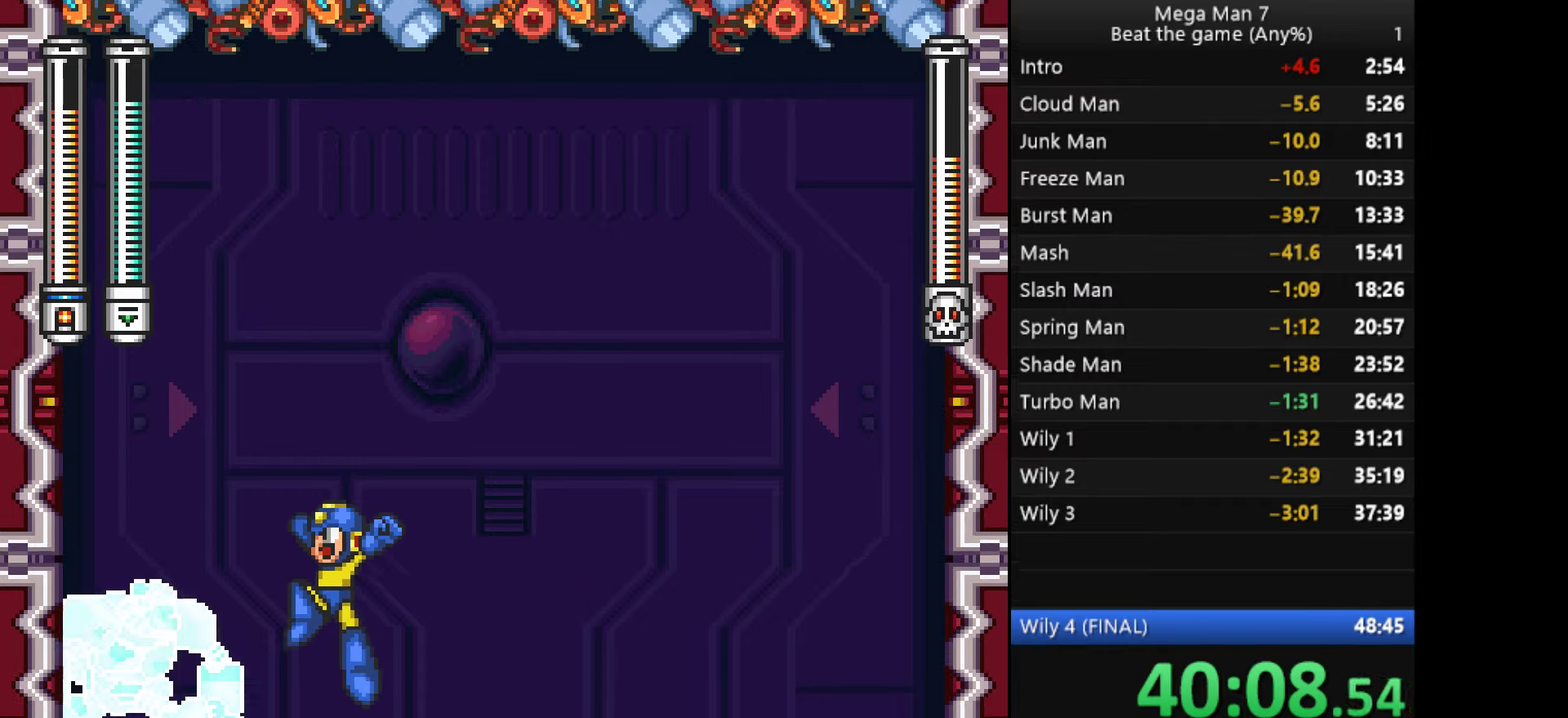
{"buttons": [], "left_stick": "right", "events": [[83, "SQUARE", "down"], [200, "SQUARE", "up"], [467, "left_stick", "right"]]}
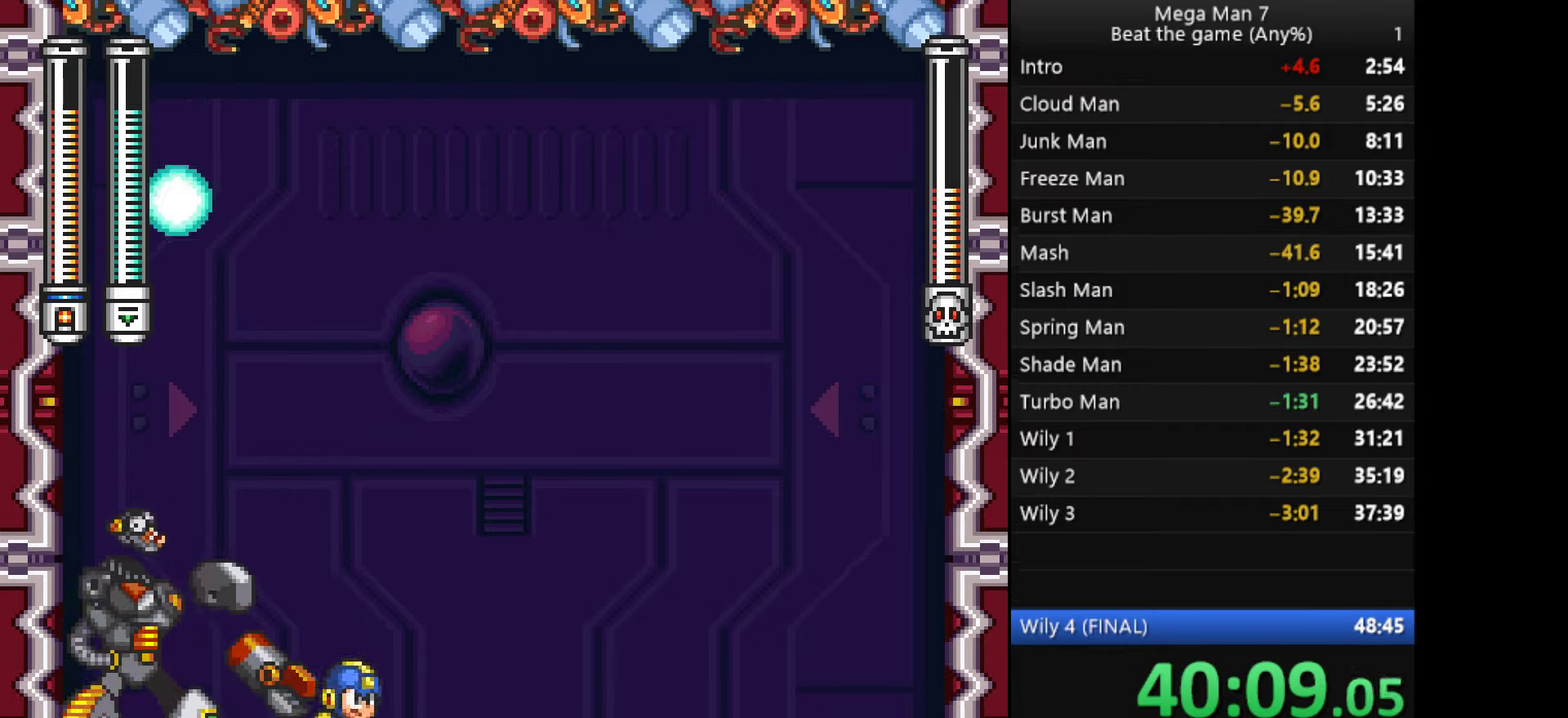
{"buttons": [], "left_stick": "down", "events": [[67, "left_stick", "center"], [201, "left_stick", "down"]]}
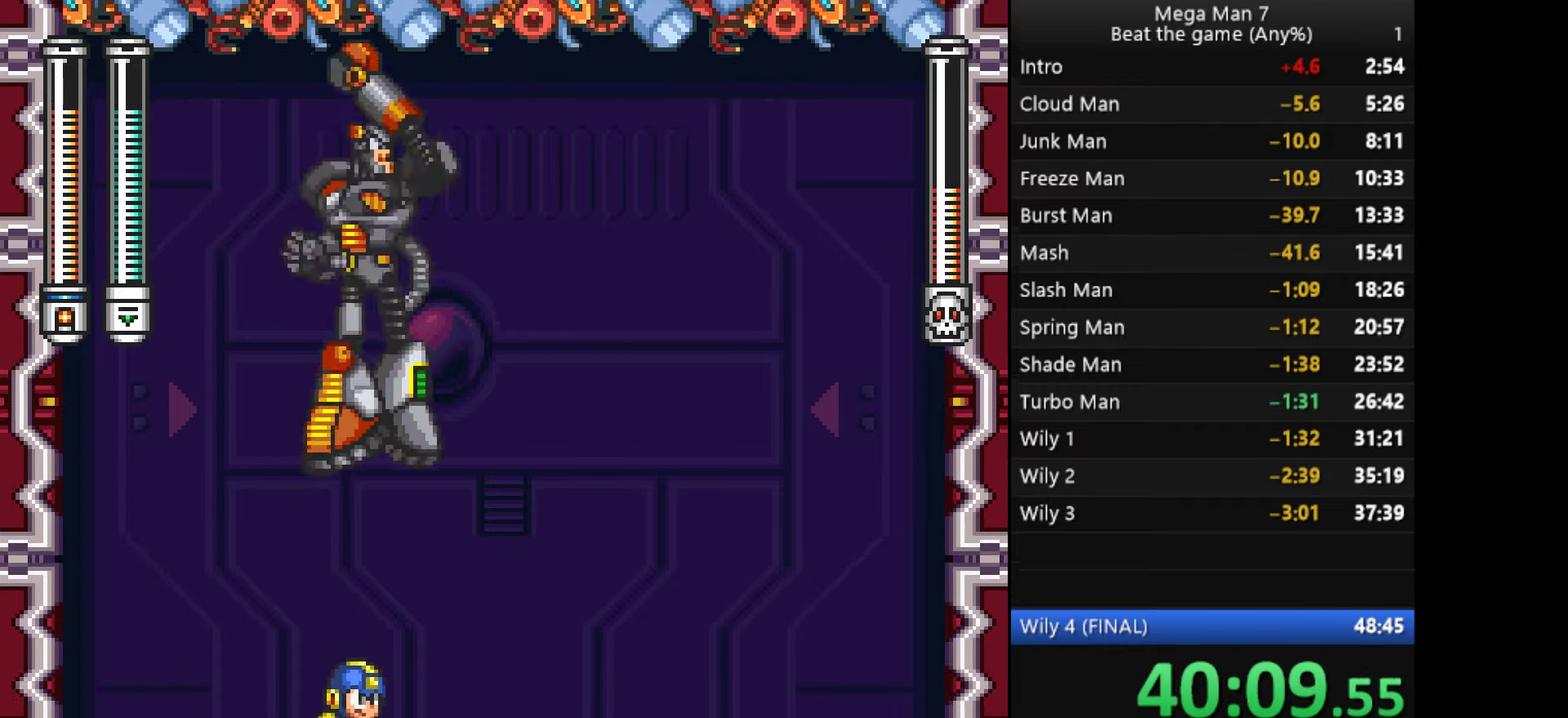
{"buttons": [], "left_stick": "left", "events": [[100, "CROSS", "down"], [183, "left_stick", "right"], [234, "CROSS", "up"], [450, "left_stick", "left"]]}
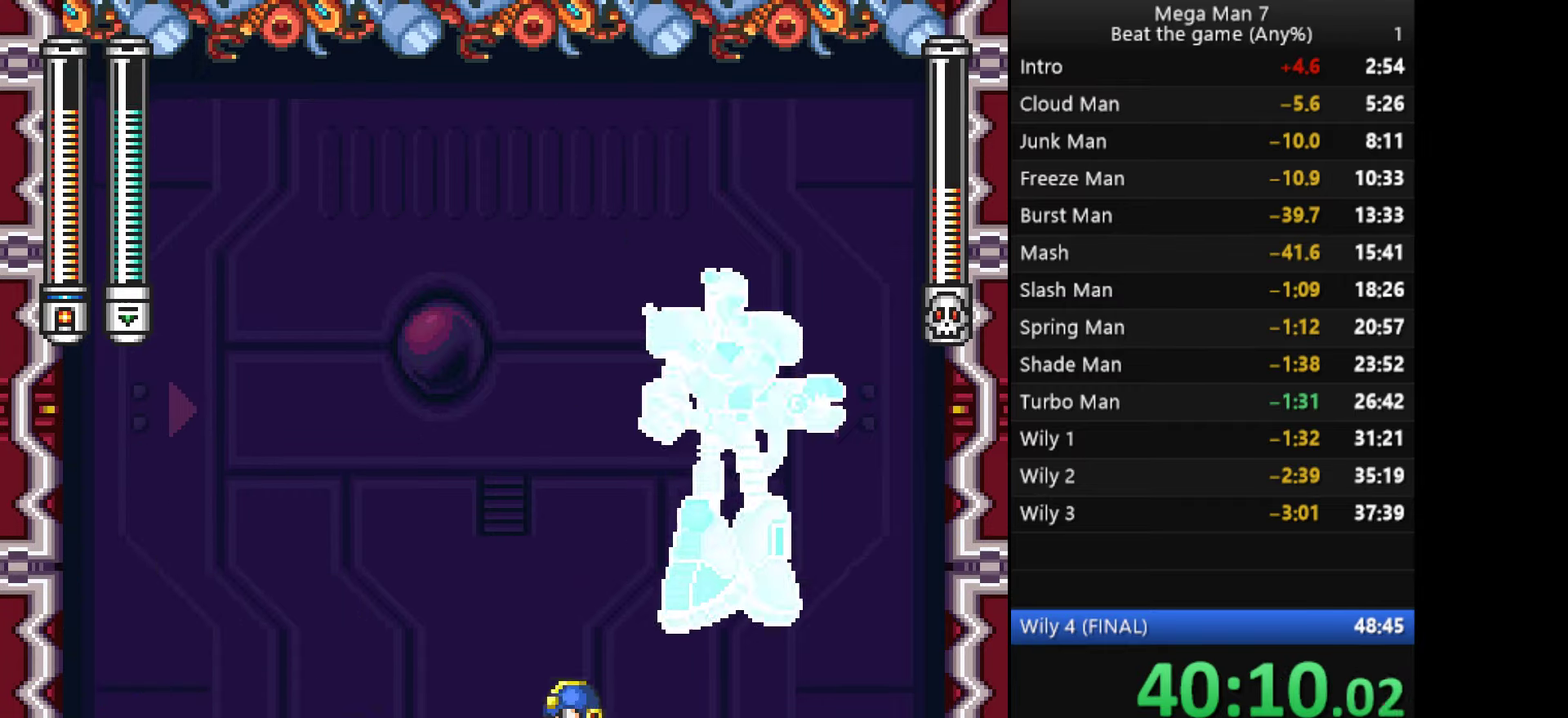
{"buttons": [], "left_stick": "left", "events": [[33, "left_stick", "right"], [117, "CROSS", "down"], [150, "SQUARE", "down"], [200, "CROSS", "up"], [200, "left_stick", "center"], [250, "SQUARE", "up"], [467, "left_stick", "left"]]}
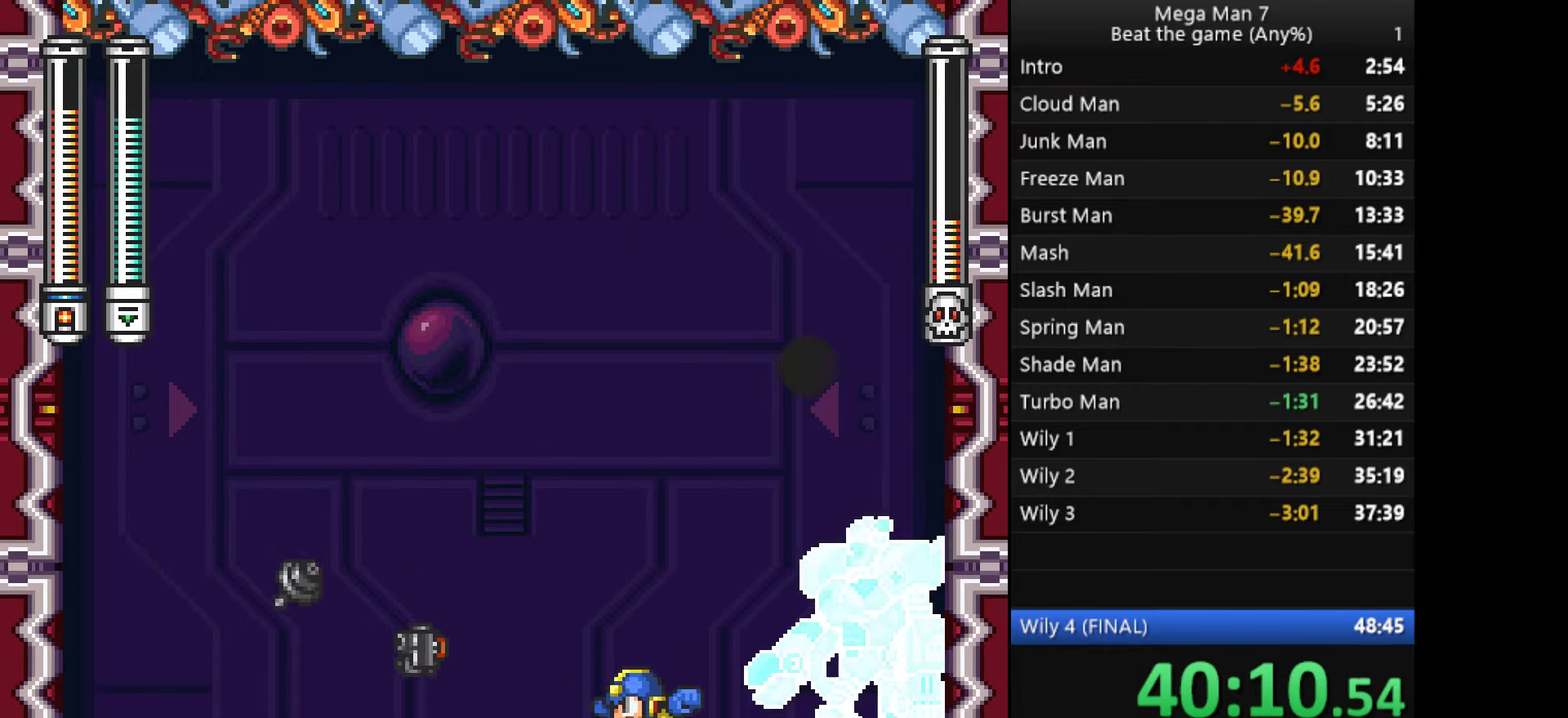
{"buttons": [], "left_stick": "right", "events": [[67, "left_stick", "center"], [267, "left_stick", "right"]]}
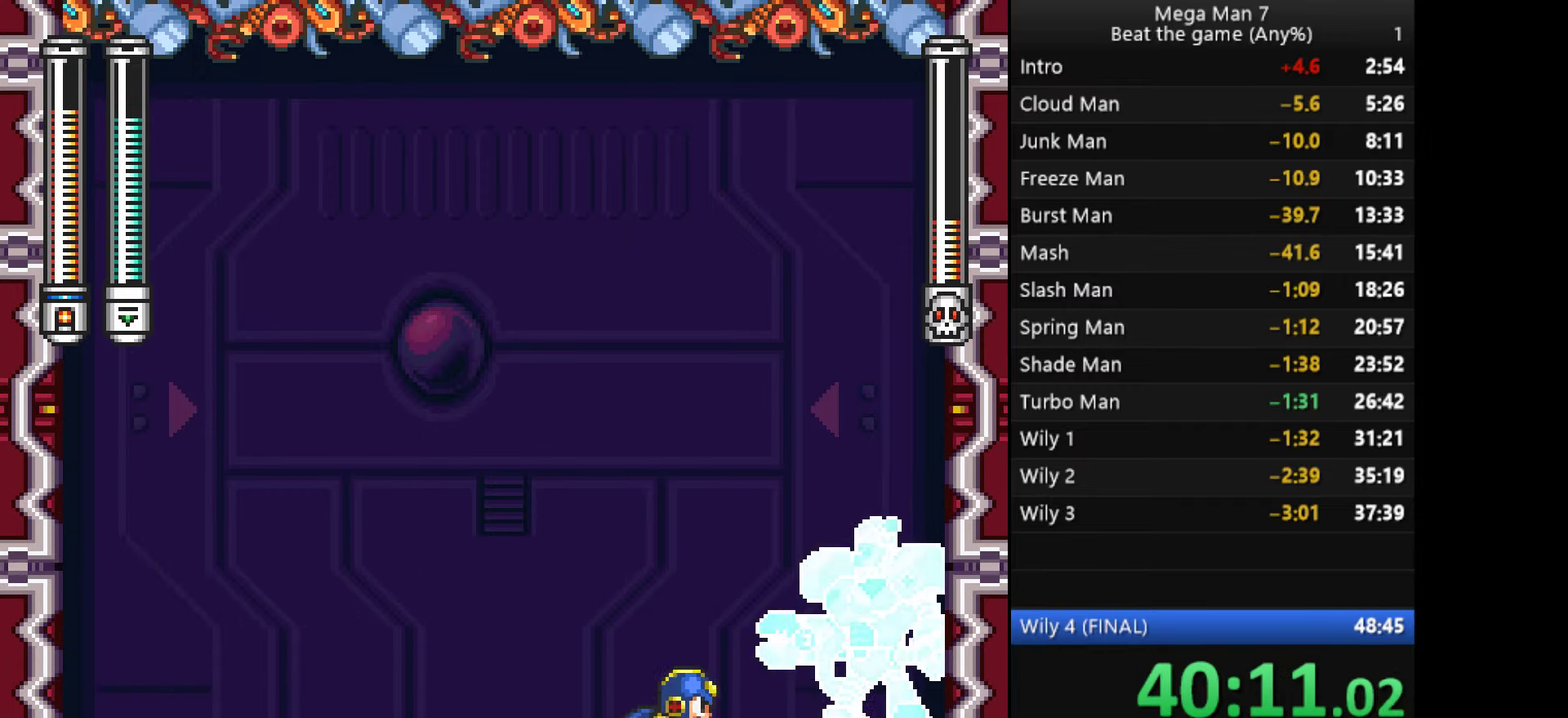
{"buttons": [], "left_stick": "center", "events": [[16, "left_stick", "center"], [150, "CROSS", "down"], [233, "SQUARE", "down"], [267, "CROSS", "up"], [283, "SQUARE", "up"]]}
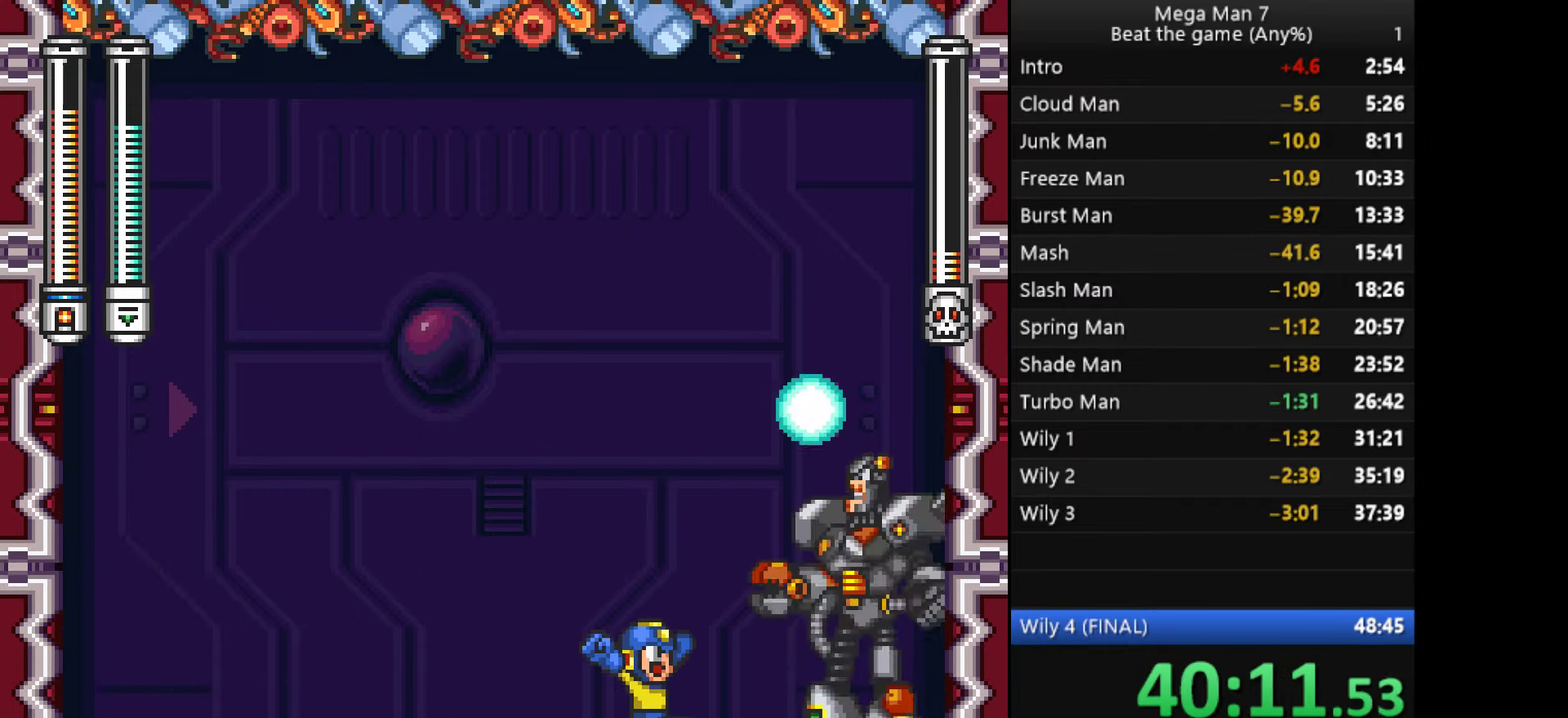
{"buttons": [], "left_stick": "center", "events": [[301, "left_stick", "left"], [468, "left_stick", "center"]]}
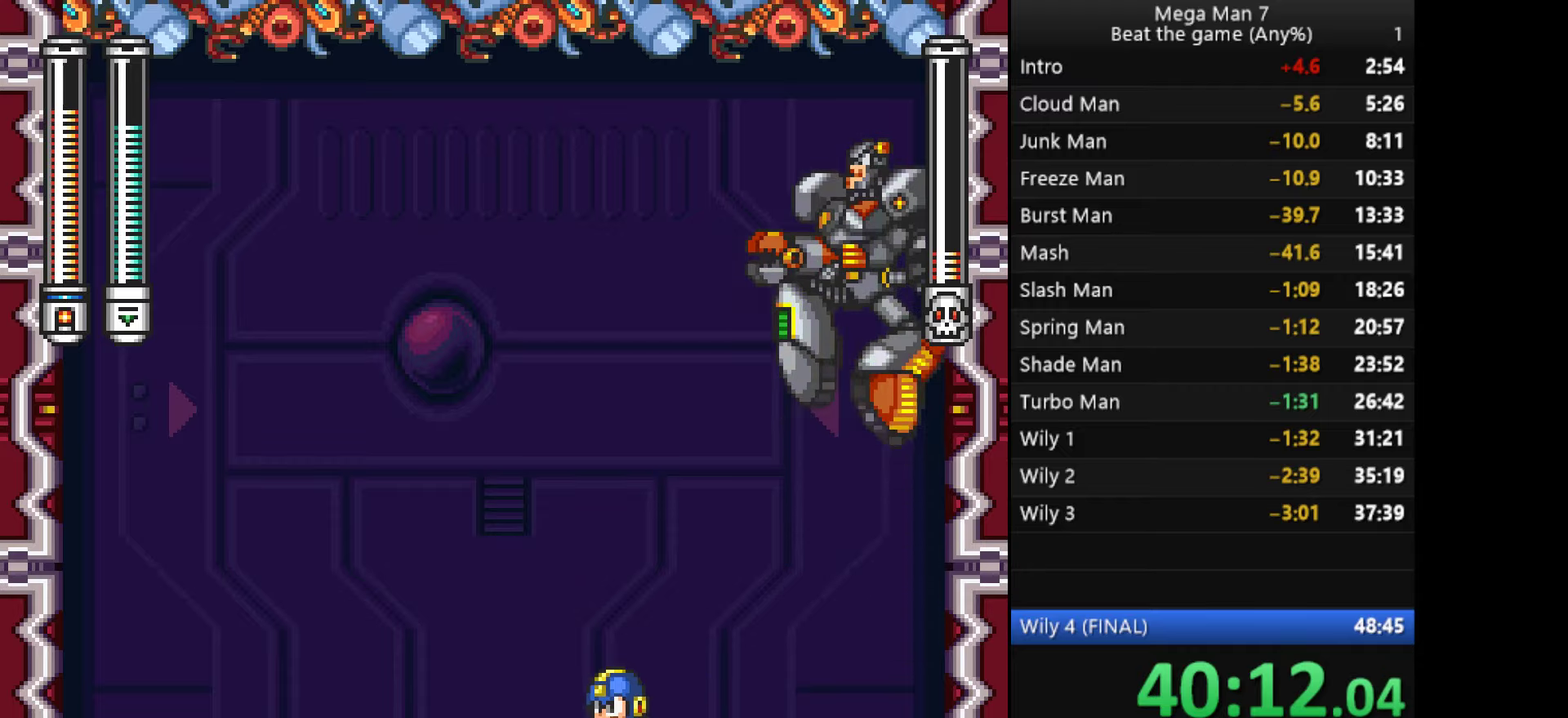
{"buttons": [], "left_stick": "right", "events": [[100, "CROSS", "down"], [184, "left_stick", "left"], [284, "left_stick", "center"], [317, "CROSS", "up"], [350, "left_stick", "right"]]}
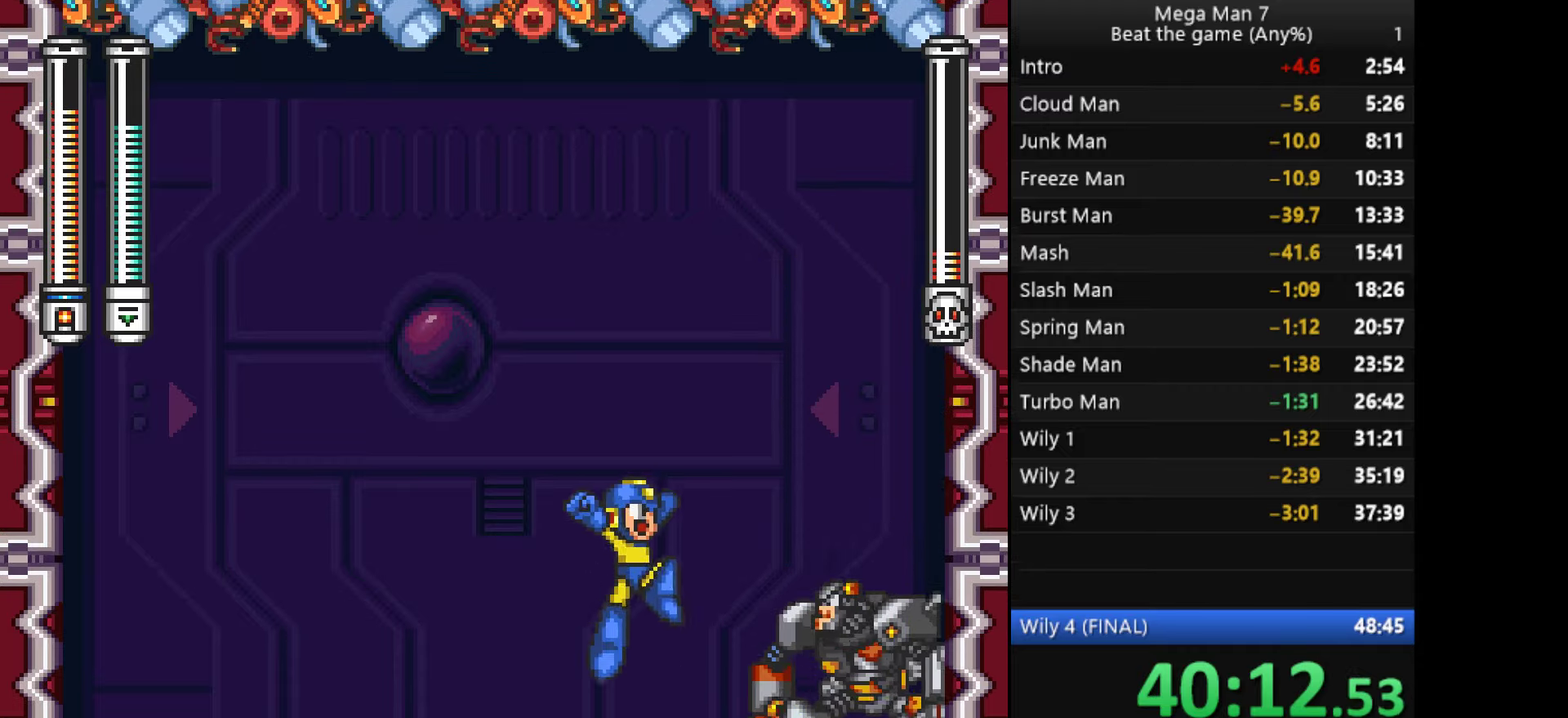
{"buttons": [], "left_stick": "center", "events": [[50, "SQUARE", "down"], [50, "left_stick", "center"], [200, "SQUARE", "up"], [233, "left_stick", "left"], [500, "left_stick", "center"]]}